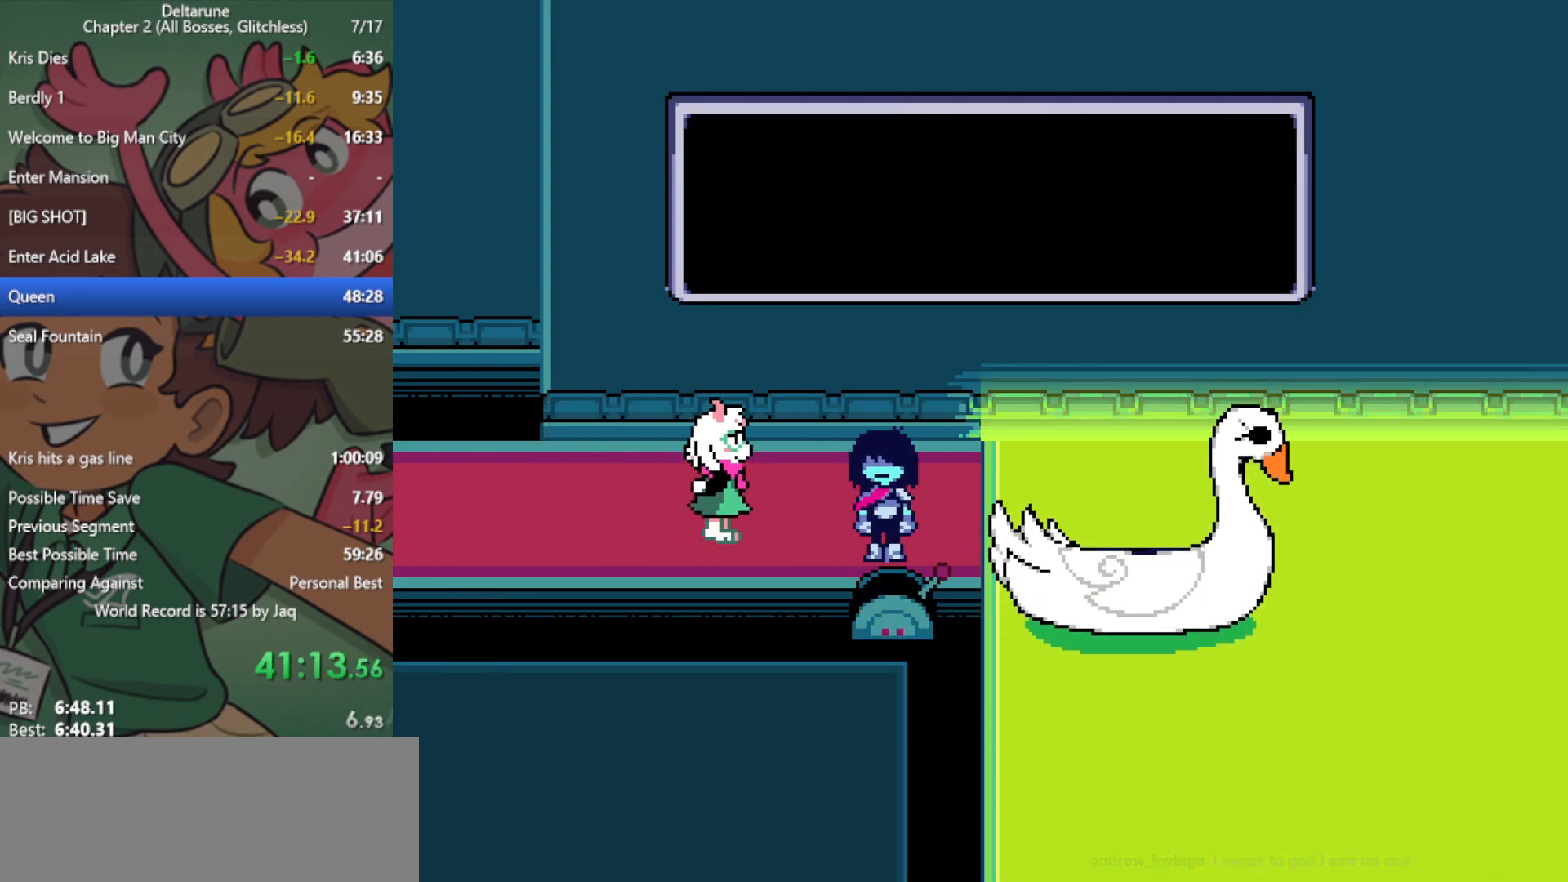
Gameplay with keyboard; each line is a JSON object with the keys held at the frame after it. "events" lists presses ("down") and releases ("up") of "c", "ctrl", "down", "left", "return", "right", "shift", "up", "x" and "z" between this image and that frame as [ms after this image, input, new state], when the widget could be followed in between. No other keys are recorded. Mouse input is not recorded.
{"keys": ["return", "right", "x", "z"], "events": [[50, "return", "up"], [50, "z", "down"], [100, "z", "up"], [150, "return", "down"], [183, "return", "up"], [183, "z", "down"], [233, "z", "up"], [333, "z", "down"], [367, "z", "up"], [467, "return", "down"], [467, "z", "down"]]}
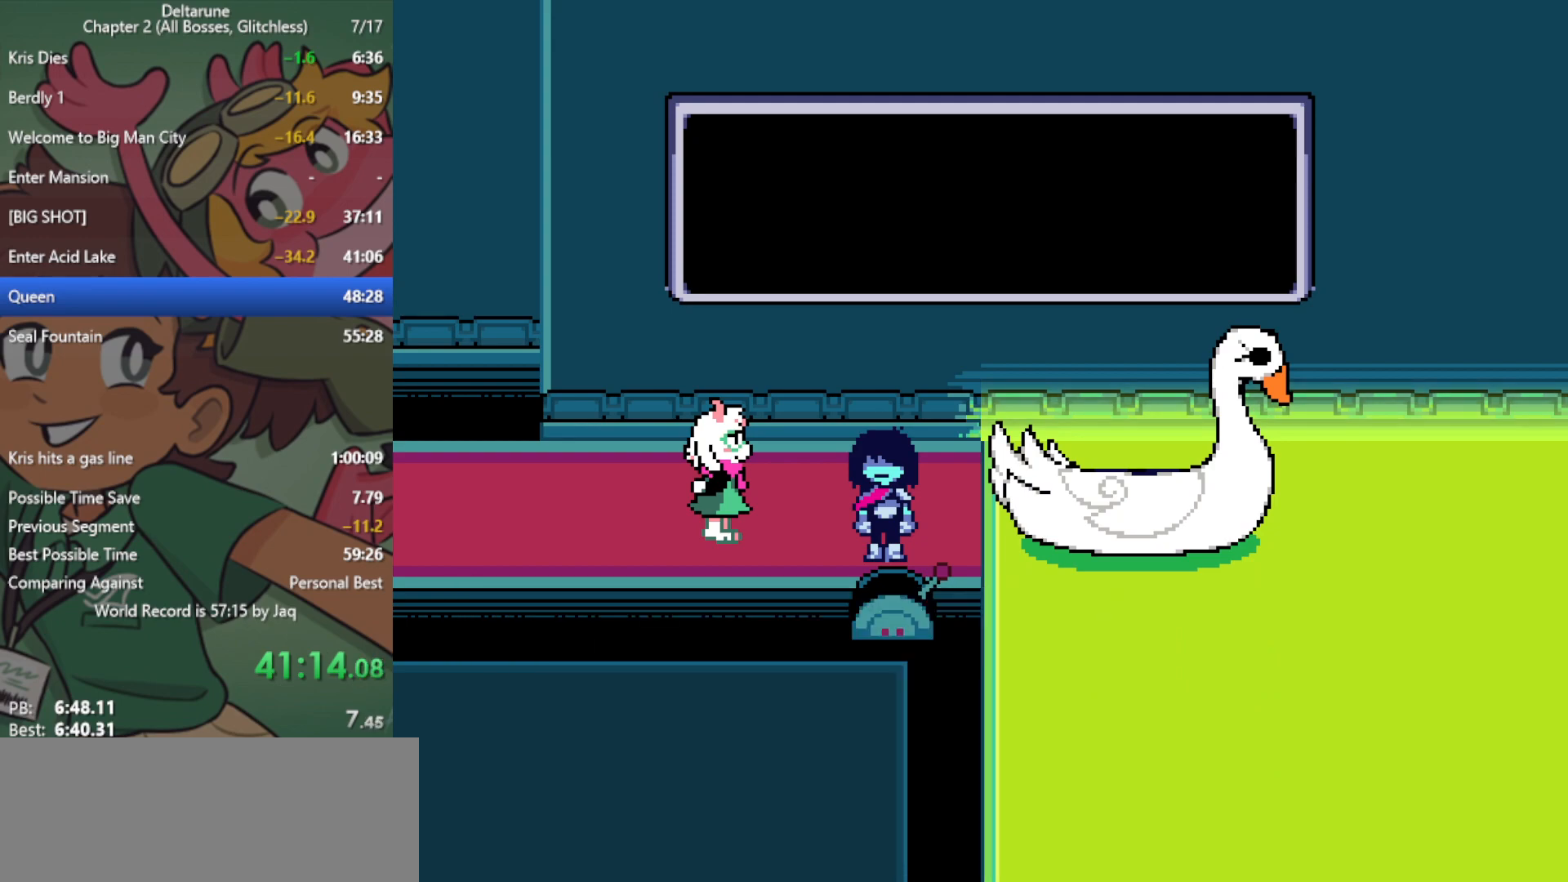
{"keys": ["return", "right", "x"], "events": [[17, "return", "up"], [17, "z", "up"], [100, "z", "down"], [150, "return", "down"], [200, "return", "up"], [200, "z", "up"], [283, "return", "down"], [283, "z", "down"], [333, "return", "up"], [333, "z", "up"], [417, "return", "down"], [417, "z", "down"], [467, "z", "up"]]}
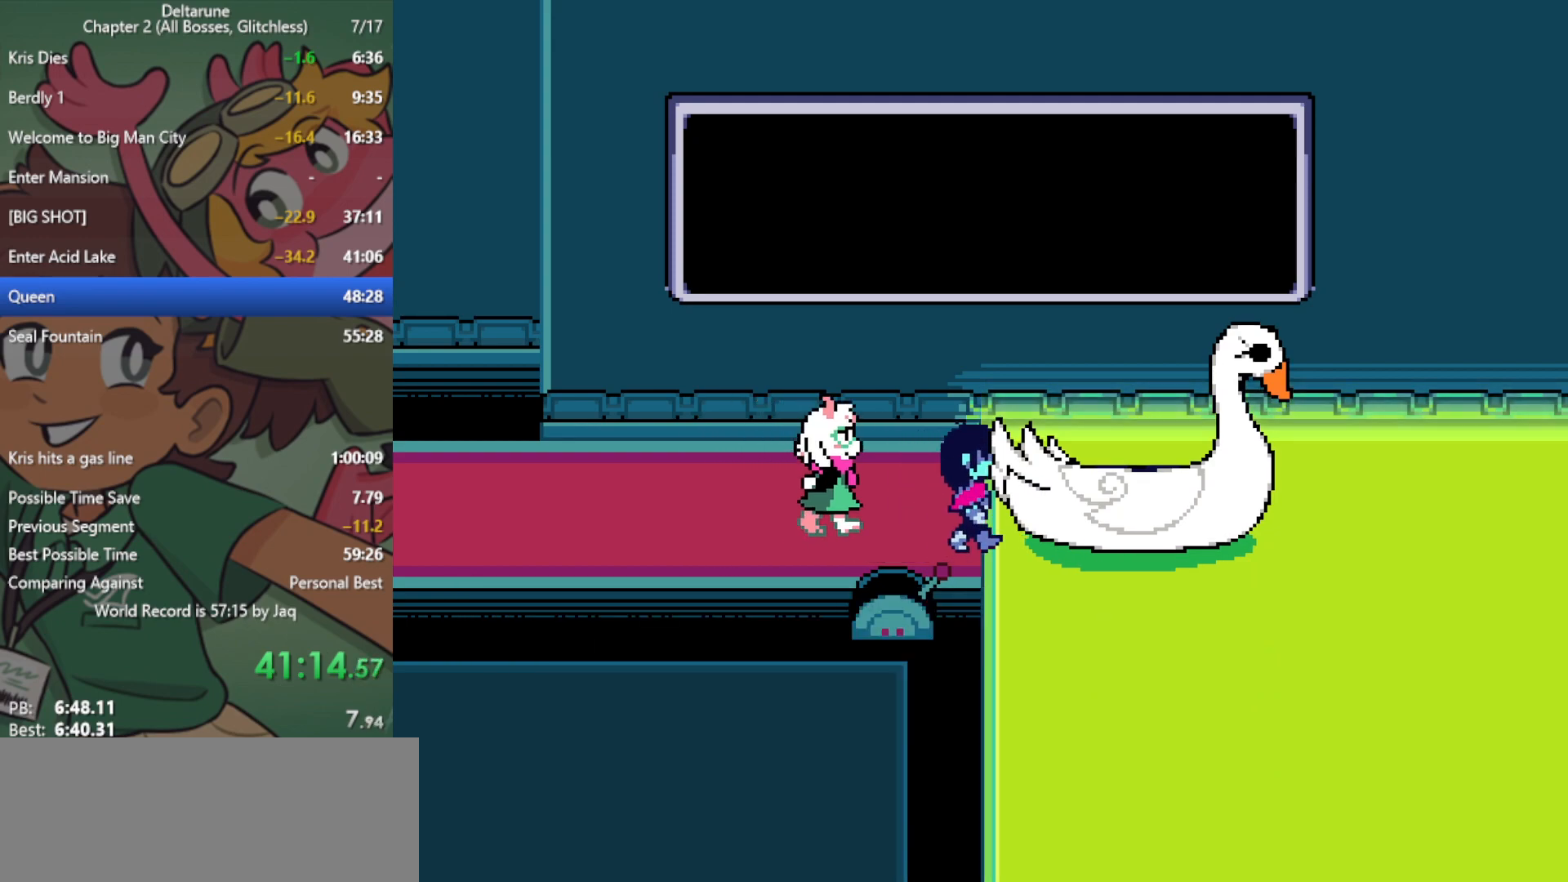
{"keys": ["right", "x"], "events": [[17, "return", "up"], [117, "return", "down"], [117, "z", "down"], [150, "return", "up"], [150, "z", "up"], [250, "return", "down"], [250, "z", "down"], [300, "return", "up"], [300, "z", "up"]]}
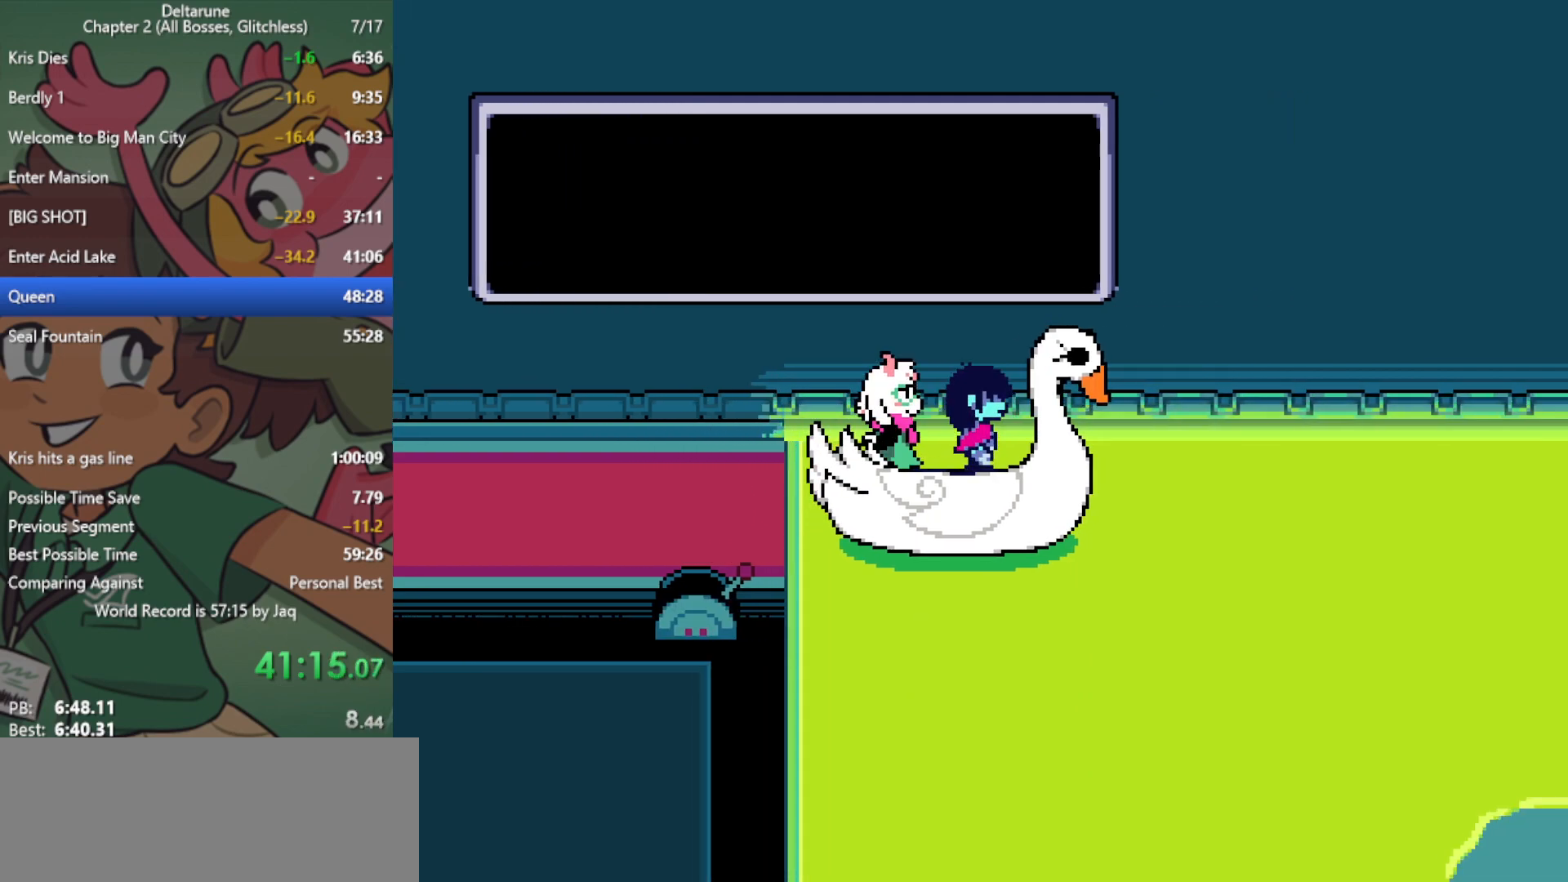
{"keys": ["down", "x"], "events": [[67, "right", "up"], [117, "down", "down"]]}
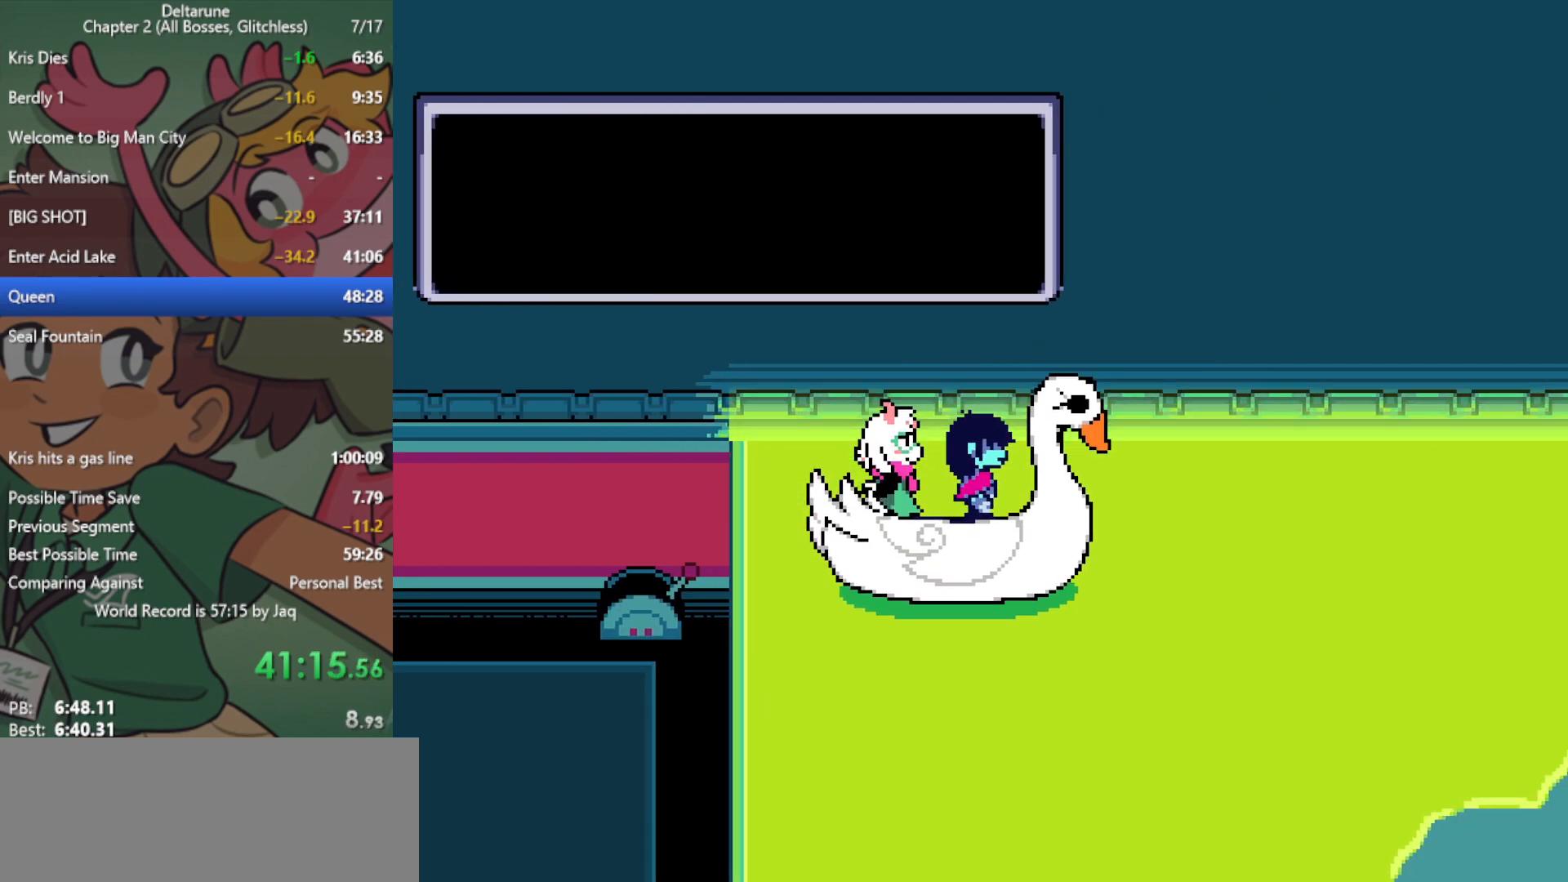
{"keys": ["down", "x"], "events": []}
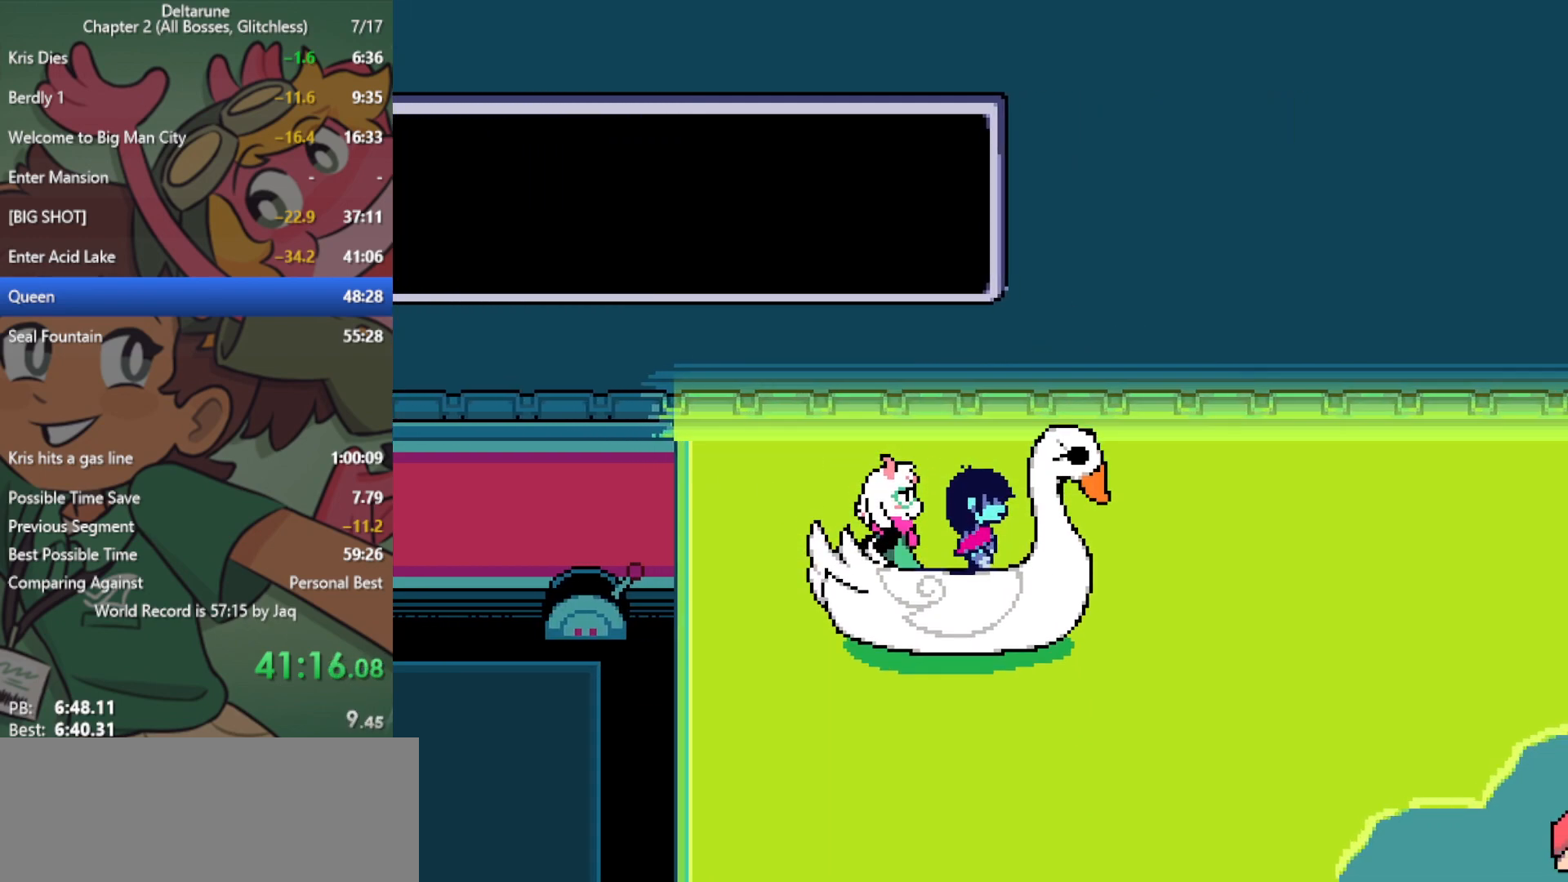
{"keys": ["up", "x"], "events": [[267, "down", "up"], [400, "up", "down"]]}
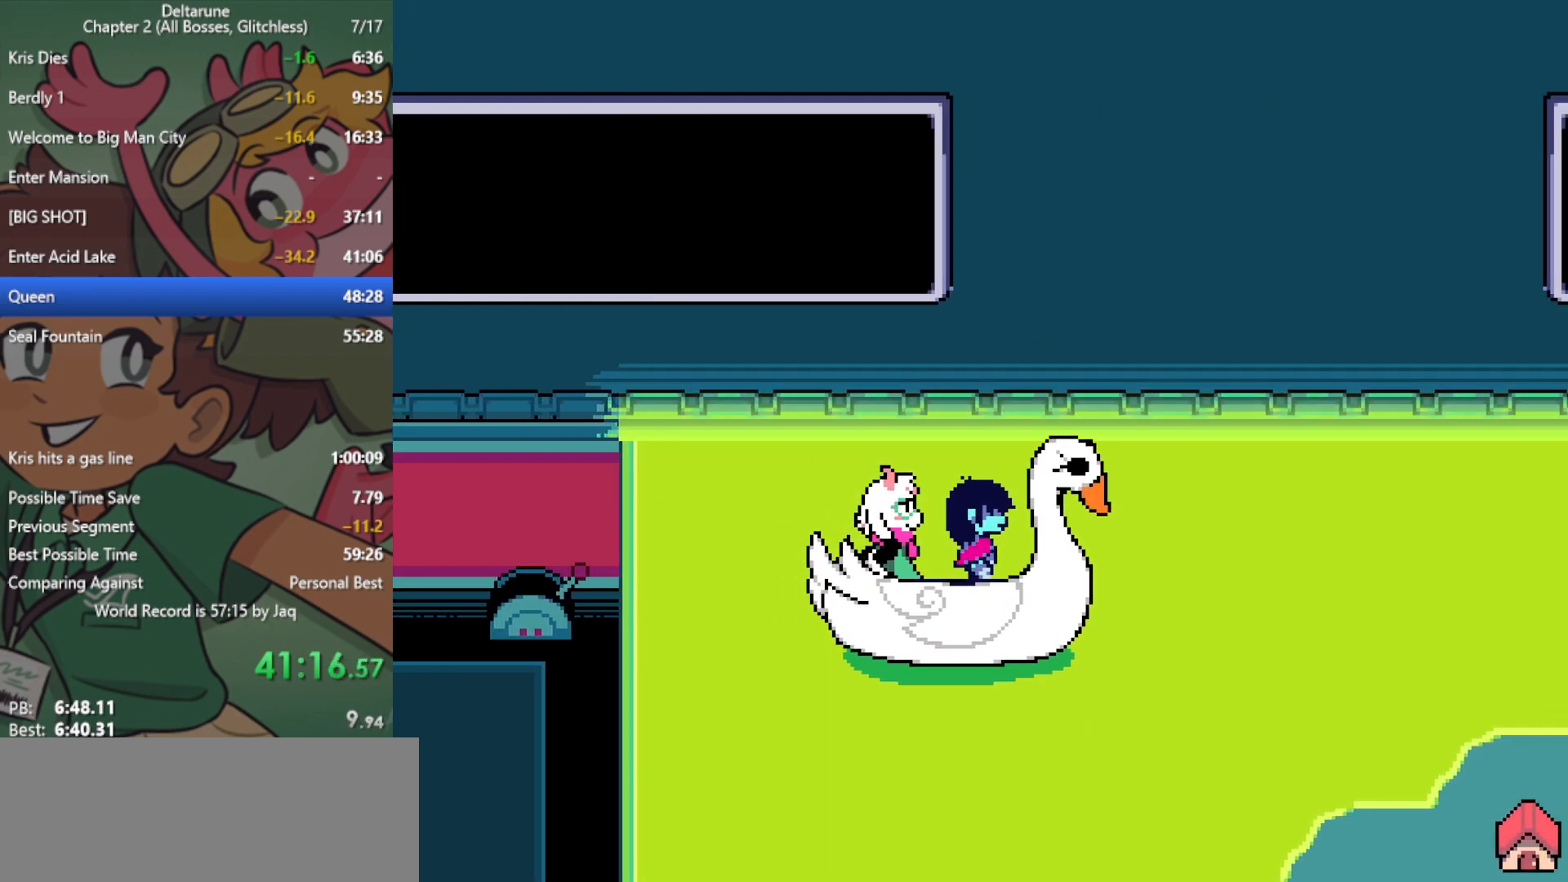
{"keys": ["down", "x"], "events": [[50, "up", "up"], [133, "down", "down"]]}
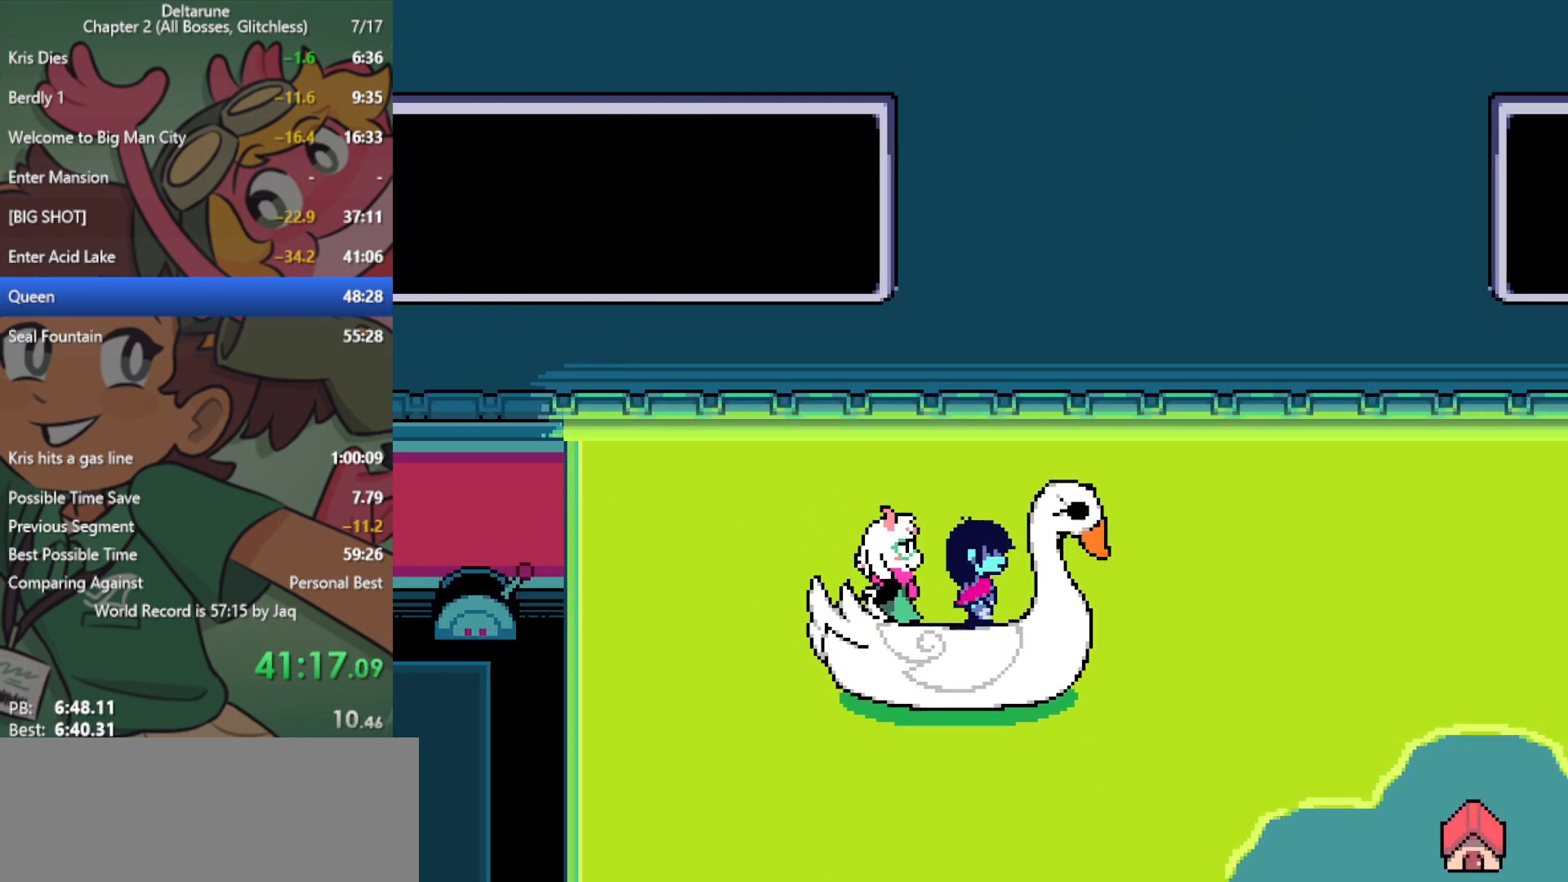
{"keys": ["down", "x"], "events": [[100, "down", "up"], [317, "down", "down"]]}
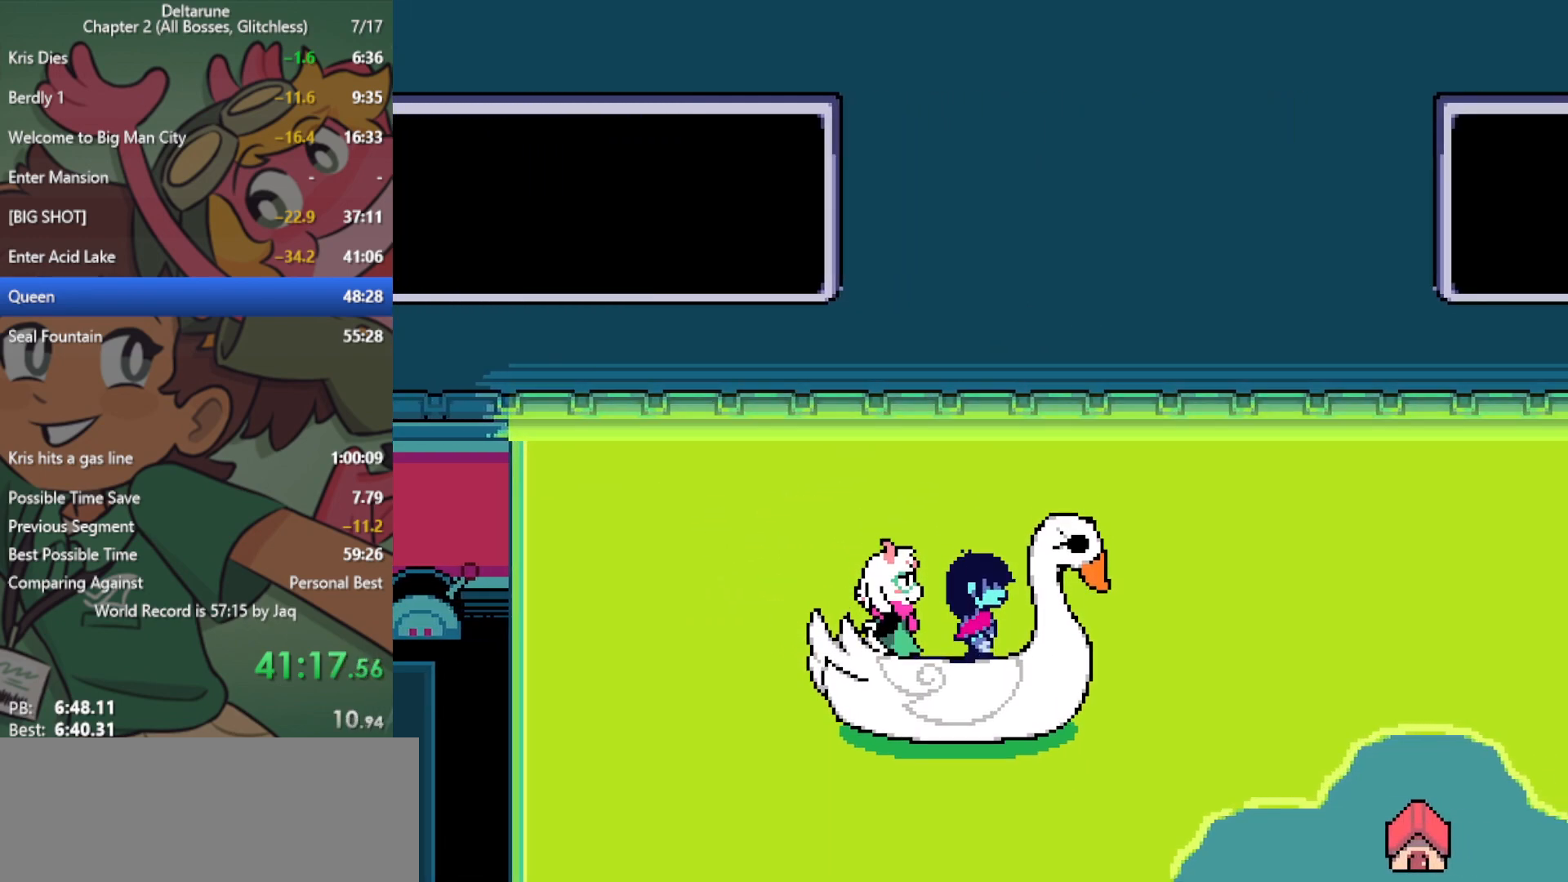
{"keys": ["down", "x"], "events": [[150, "down", "up"], [283, "down", "down"]]}
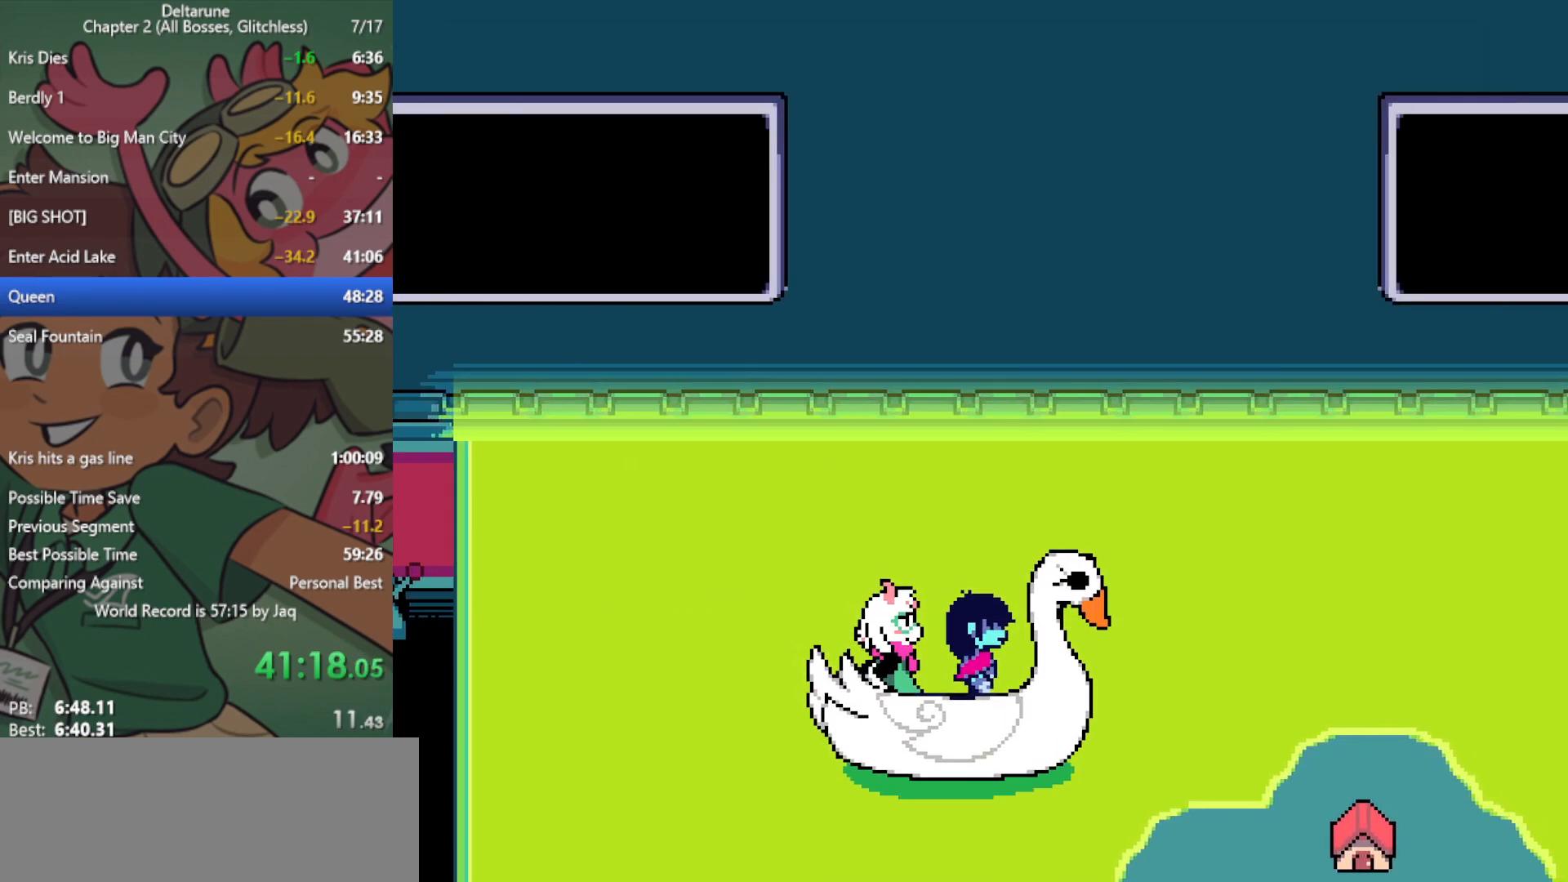
{"keys": ["up", "x"], "events": [[300, "down", "up"], [433, "up", "down"]]}
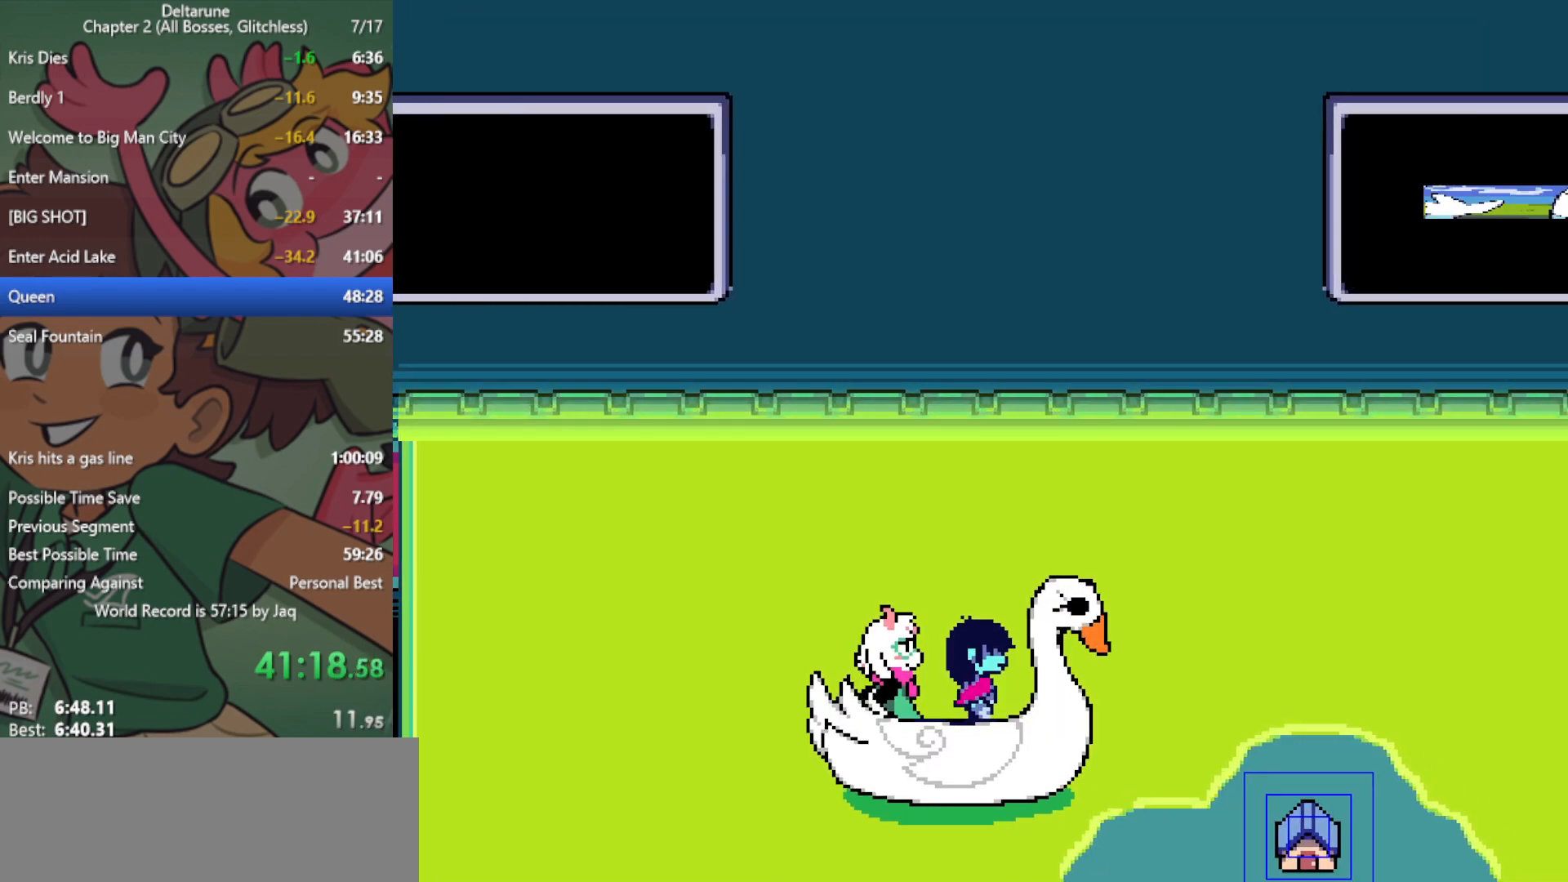
{"keys": ["up", "x"], "events": []}
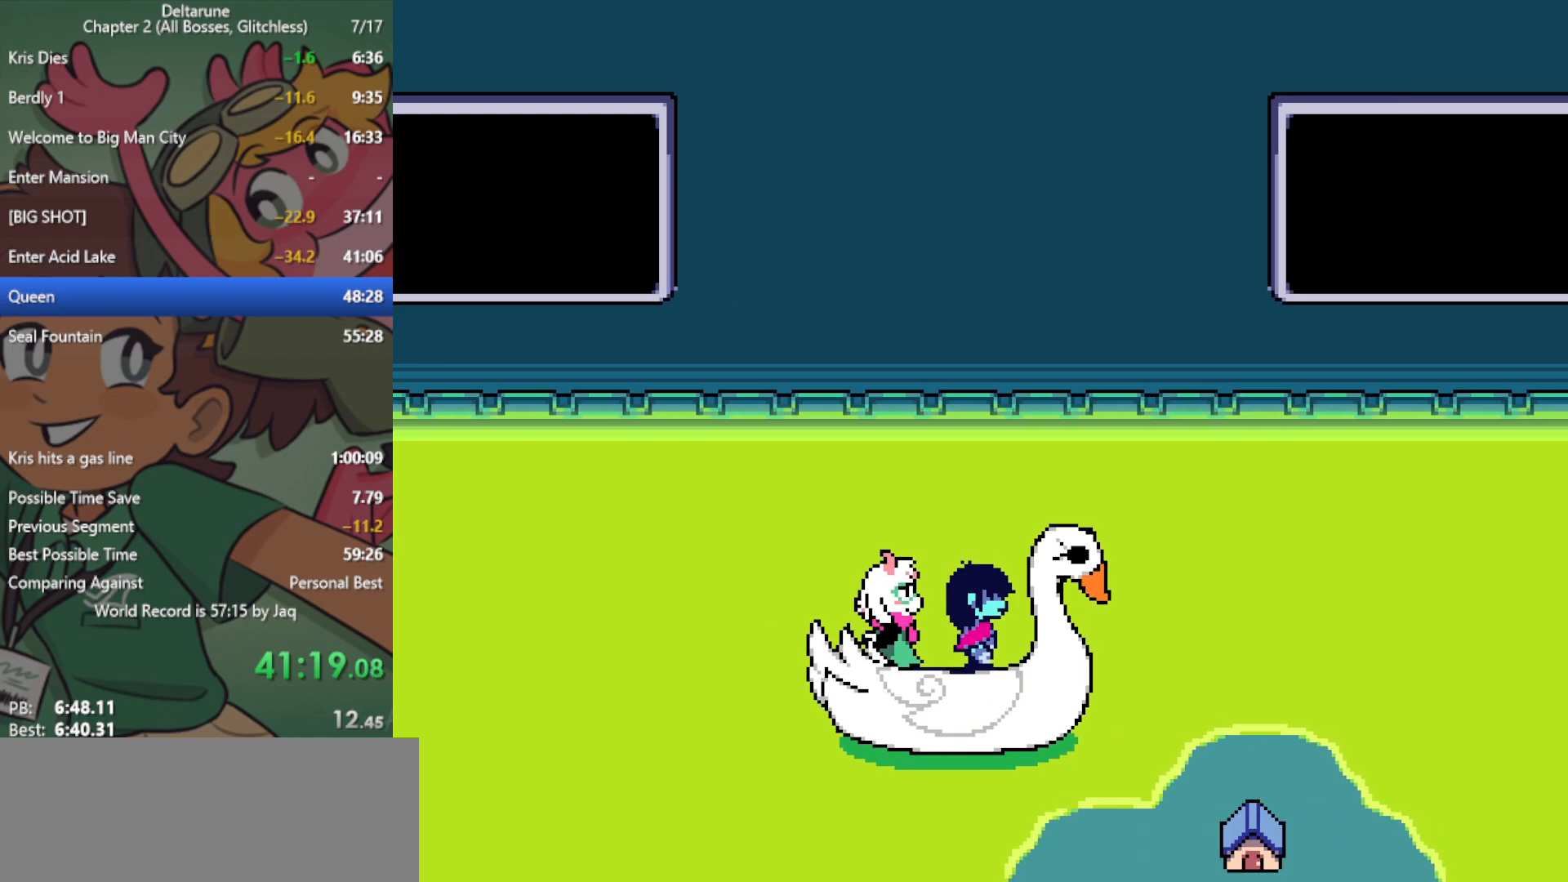
{"keys": ["up", "x"], "events": []}
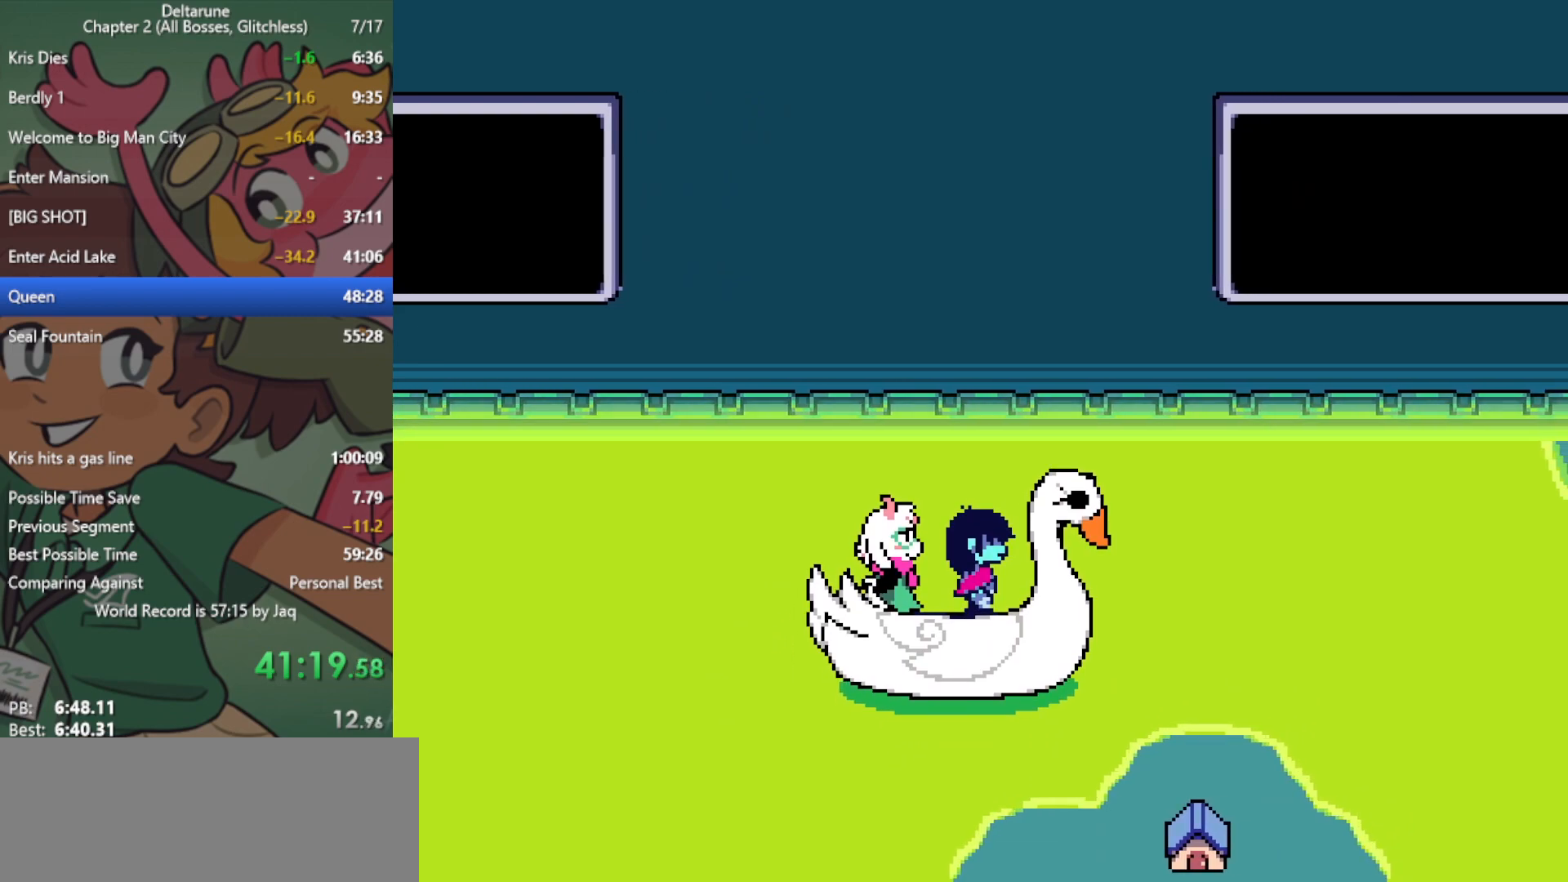
{"keys": ["x"], "events": [[500, "up", "up"]]}
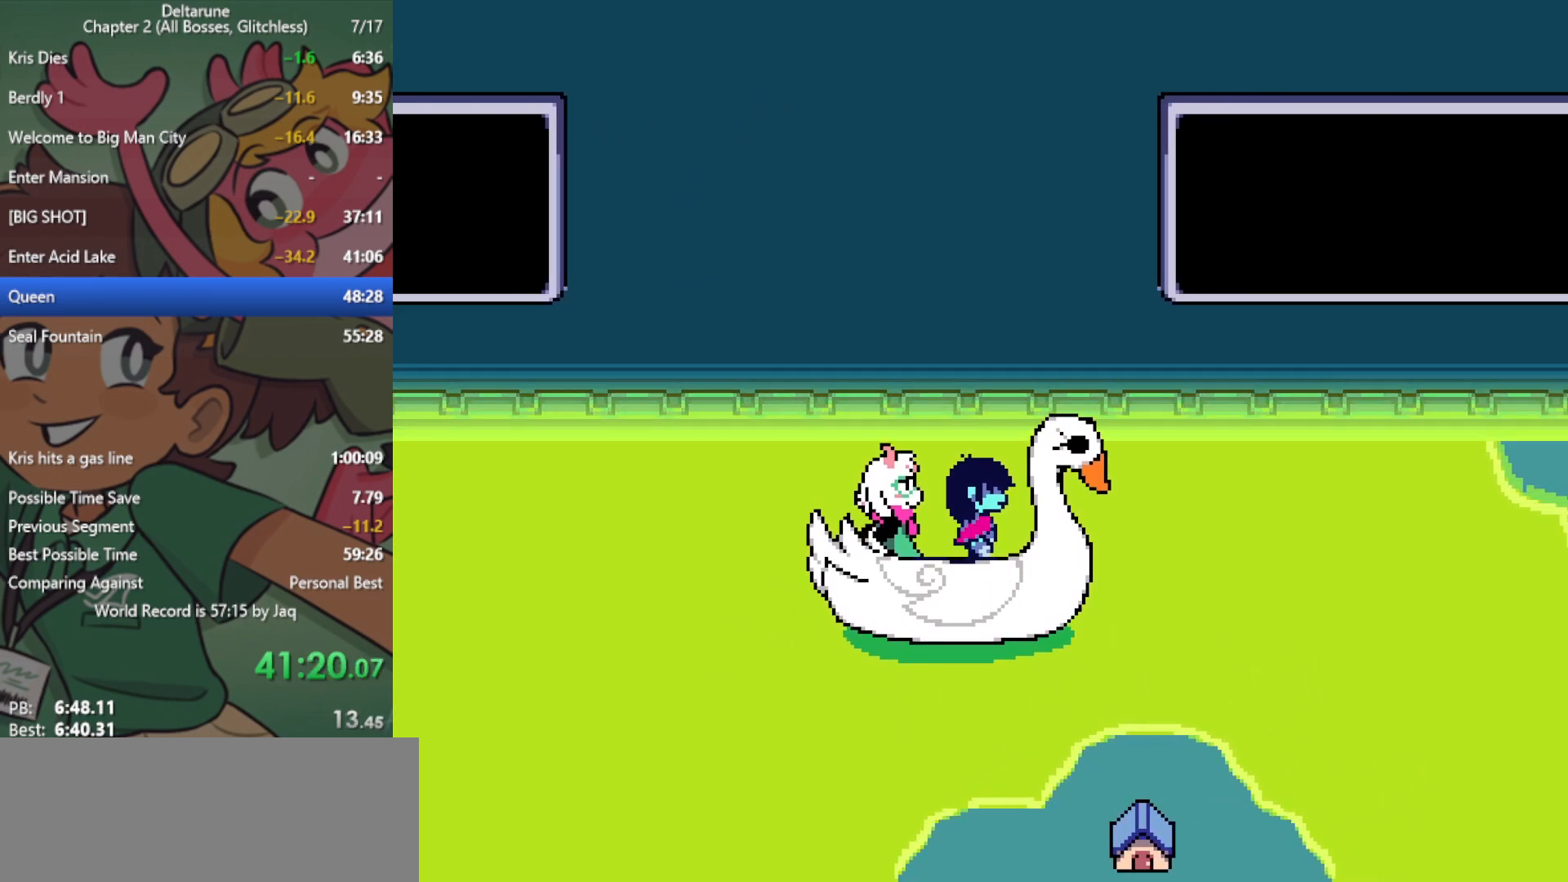
{"keys": ["x"], "events": [[333, "down", "down"], [467, "down", "up"]]}
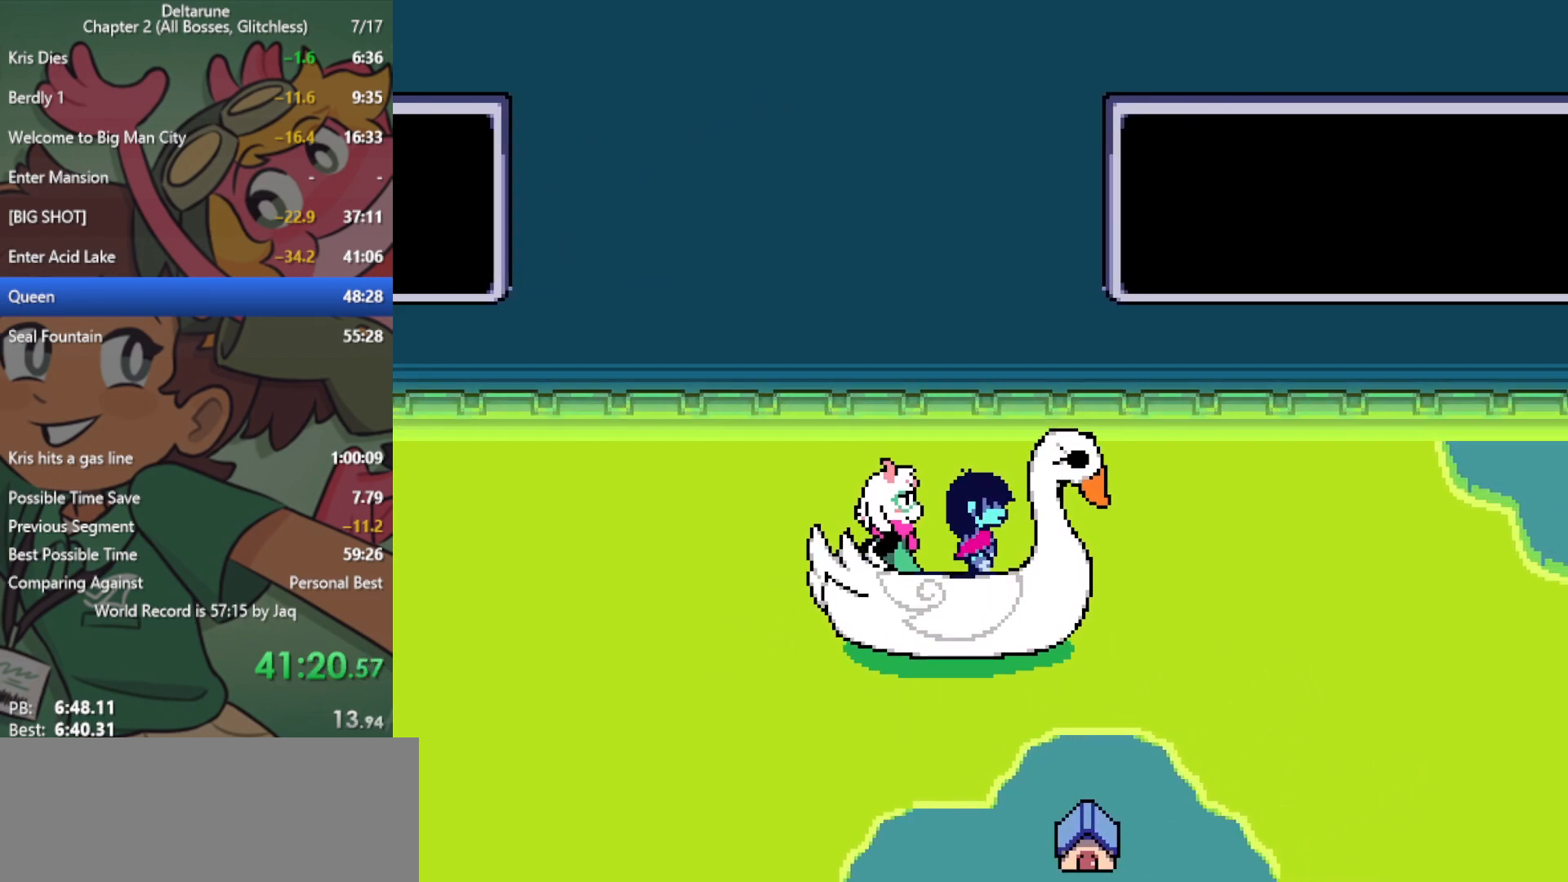
{"keys": ["x"], "events": []}
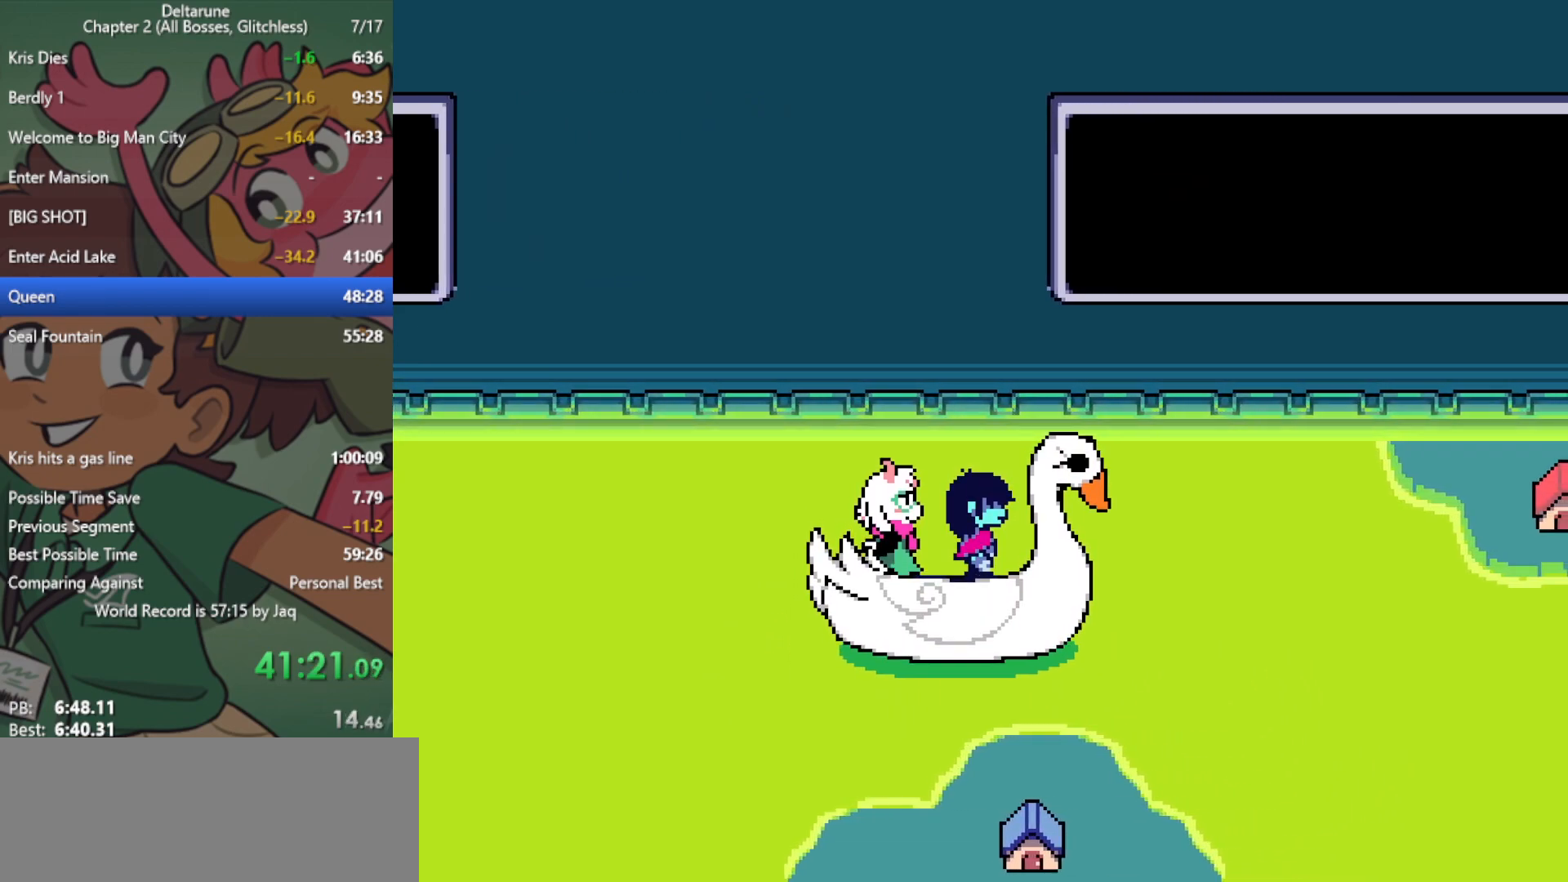
{"keys": ["x"], "events": [[300, "down", "down"], [483, "down", "up"]]}
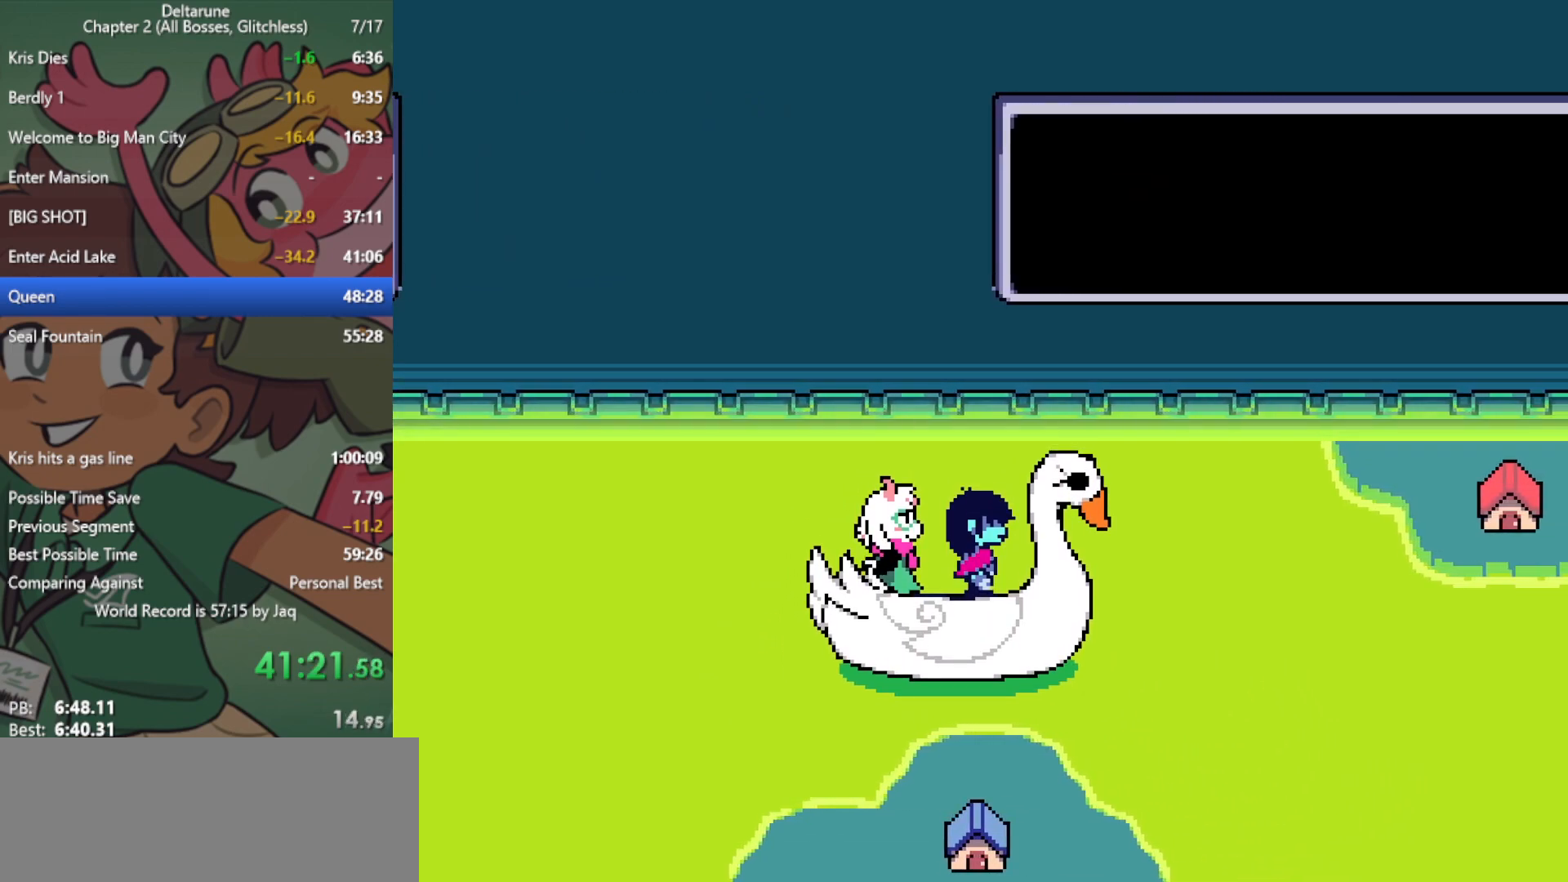
{"keys": ["up", "x"], "events": [[250, "up", "down"]]}
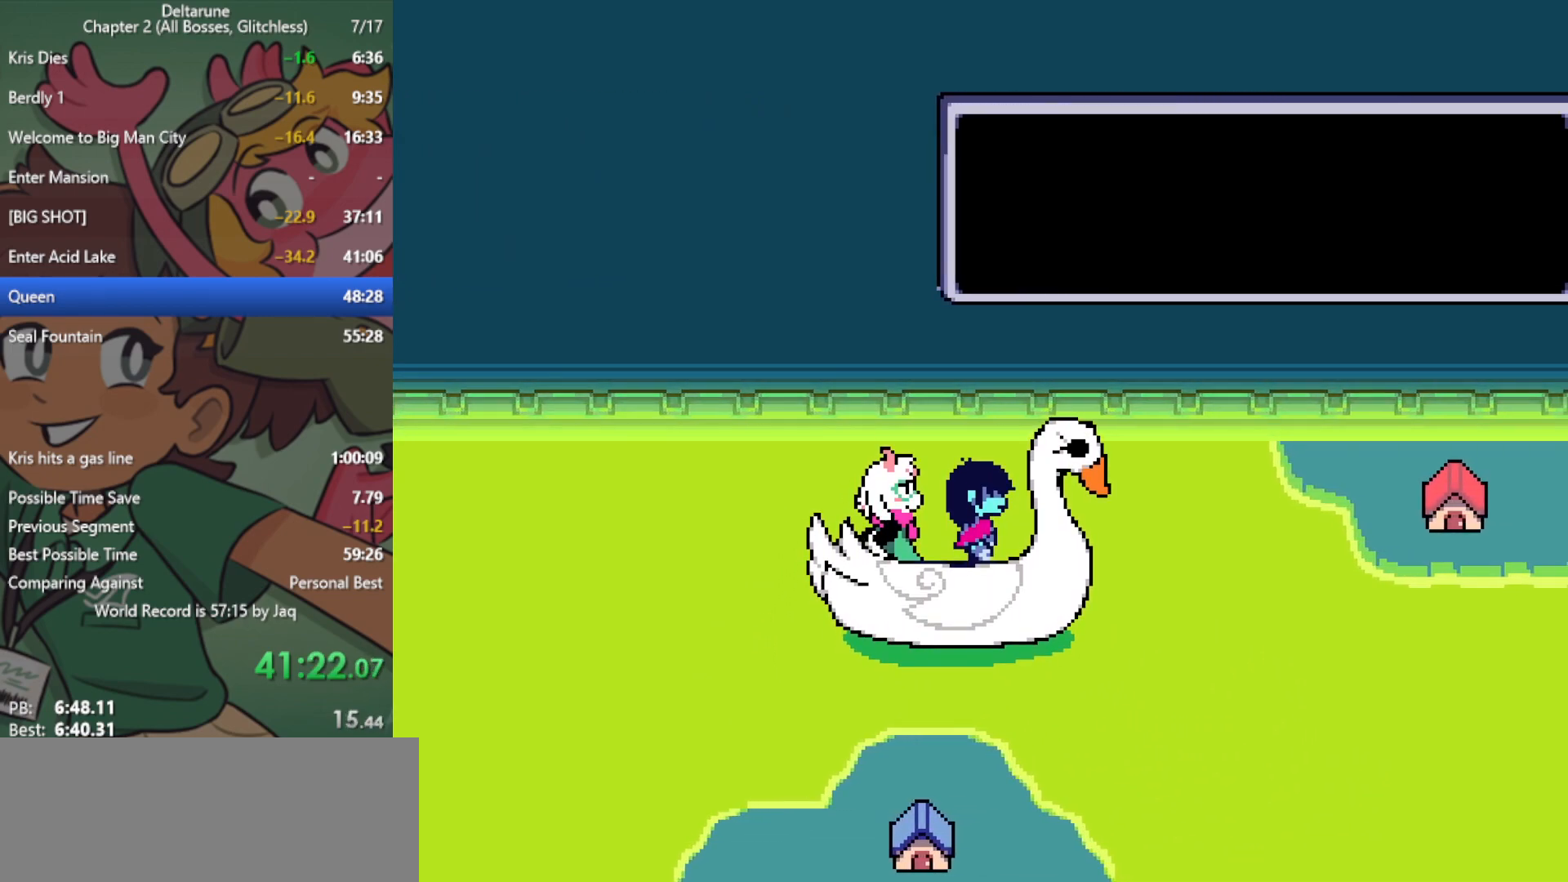
{"keys": ["down", "x"], "events": [[117, "up", "up"], [450, "down", "down"]]}
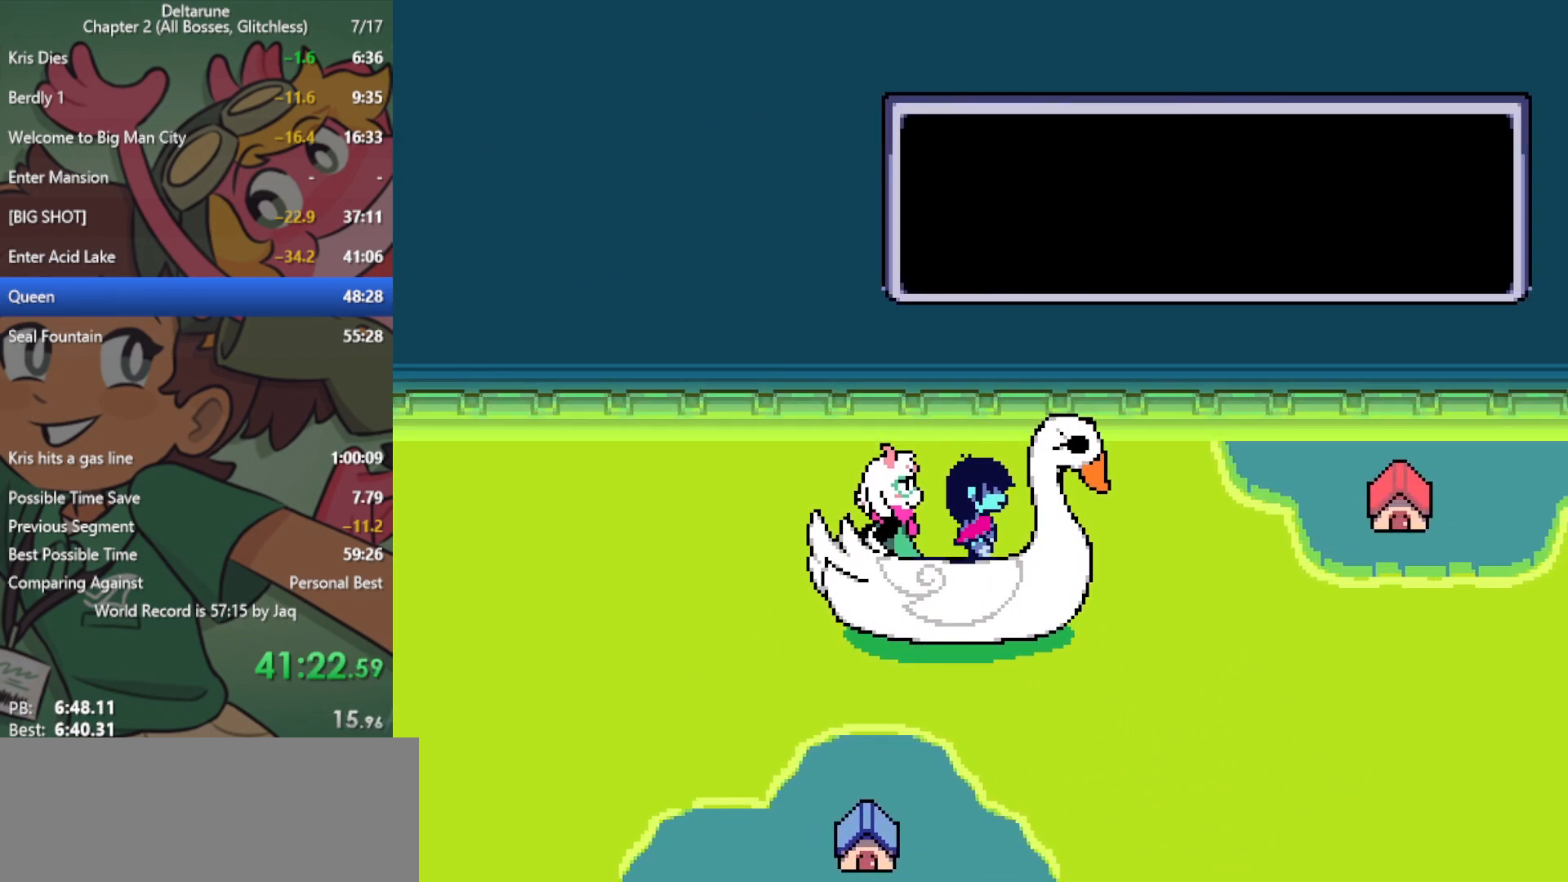
{"keys": ["up", "x"], "events": [[167, "down", "up"], [500, "up", "down"]]}
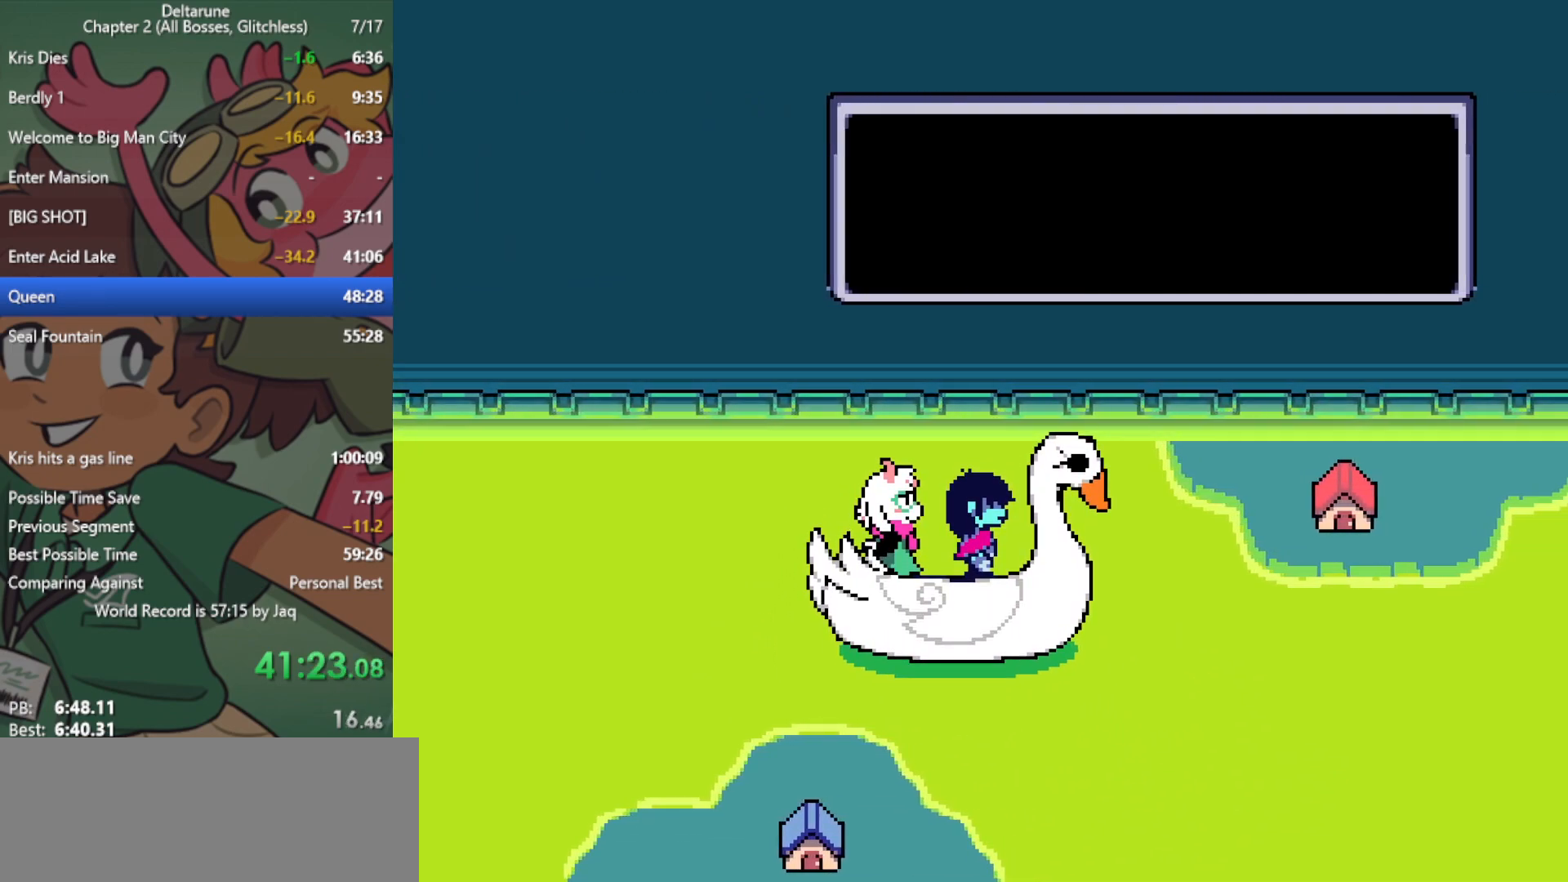
{"keys": ["x"], "events": [[467, "up", "up"]]}
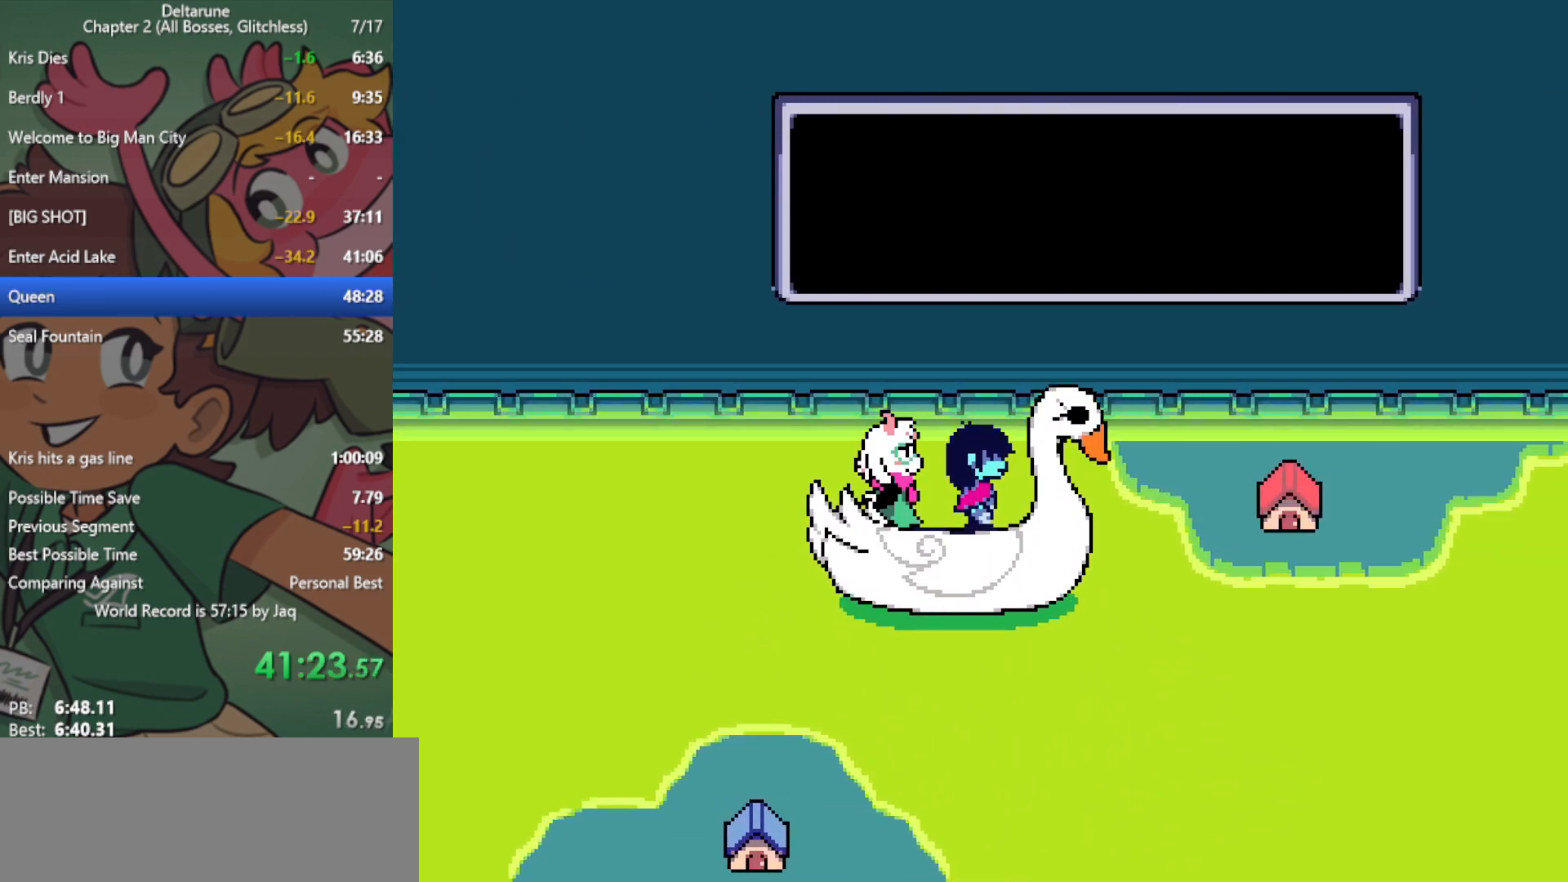
{"keys": ["x"], "events": [[233, "up", "down"], [417, "up", "up"]]}
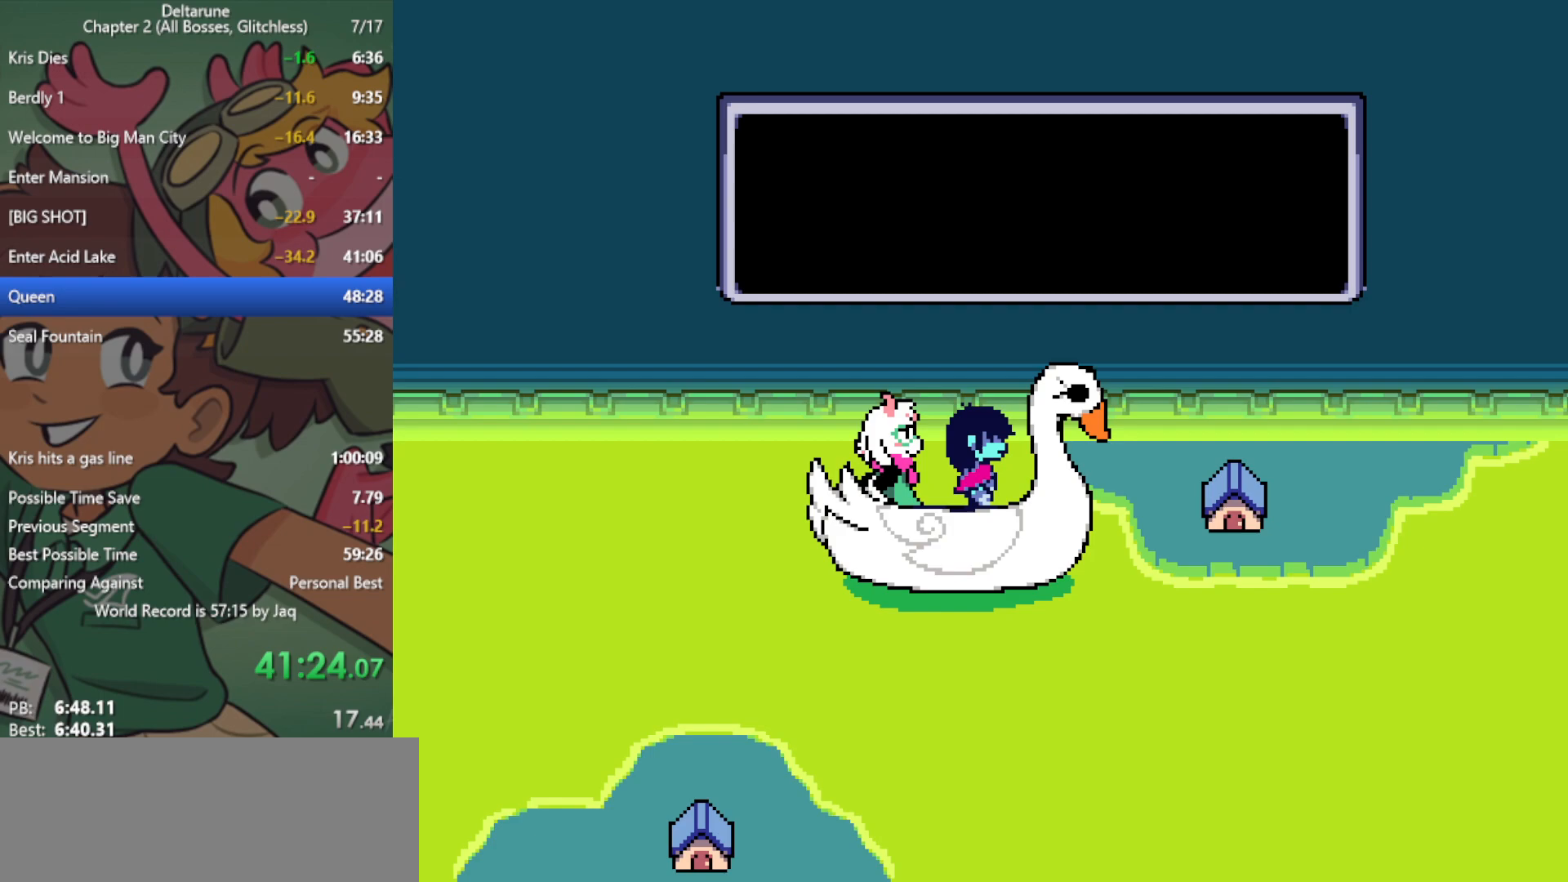
{"keys": ["down", "x"], "events": [[200, "down", "down"]]}
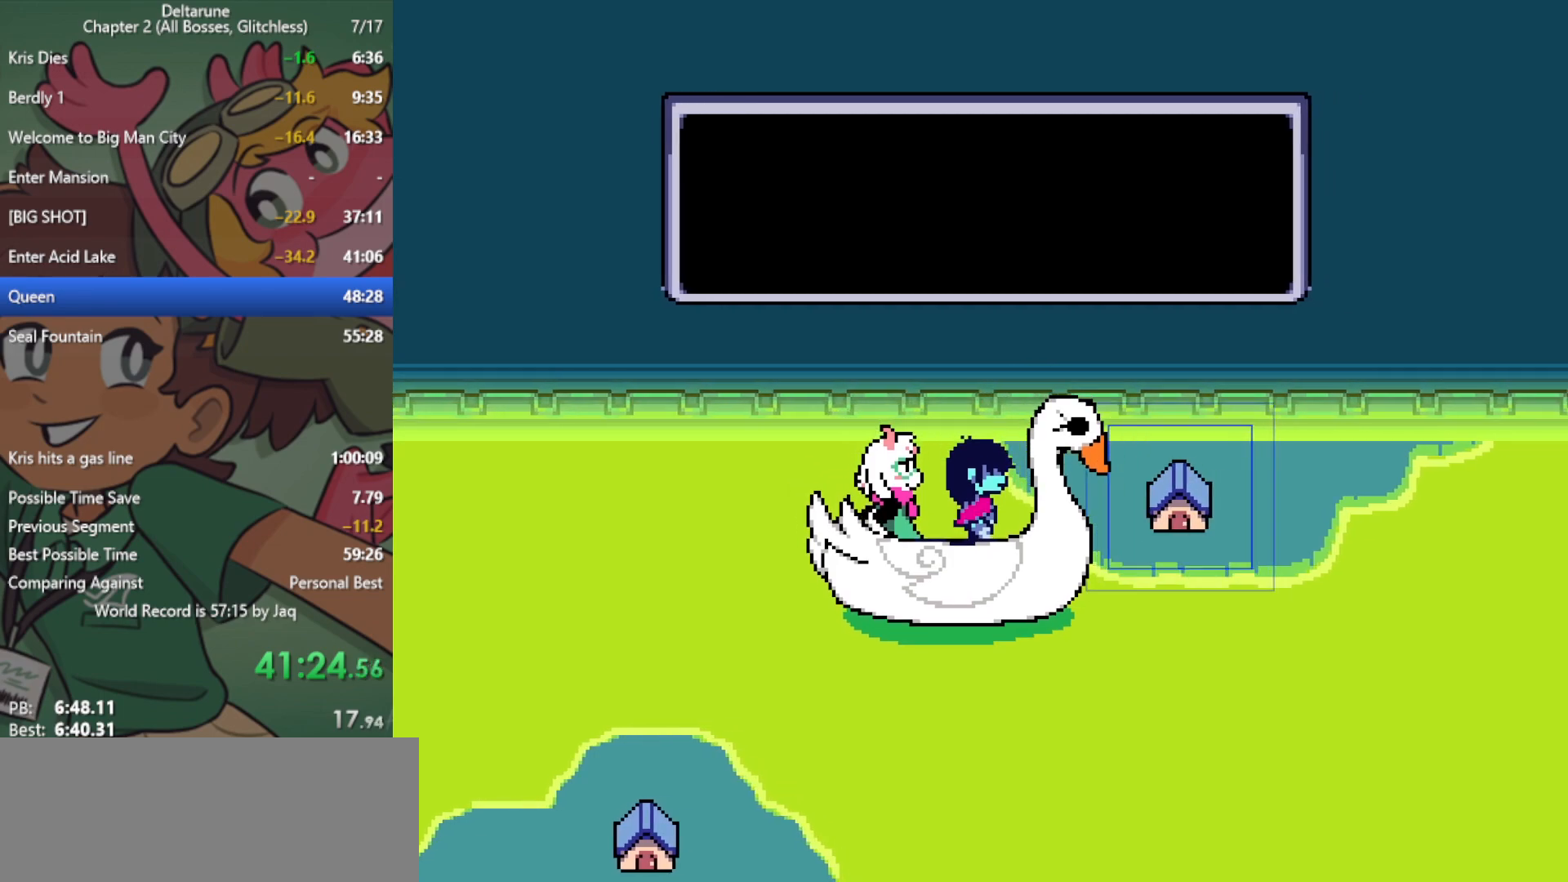
{"keys": ["down", "x"], "events": []}
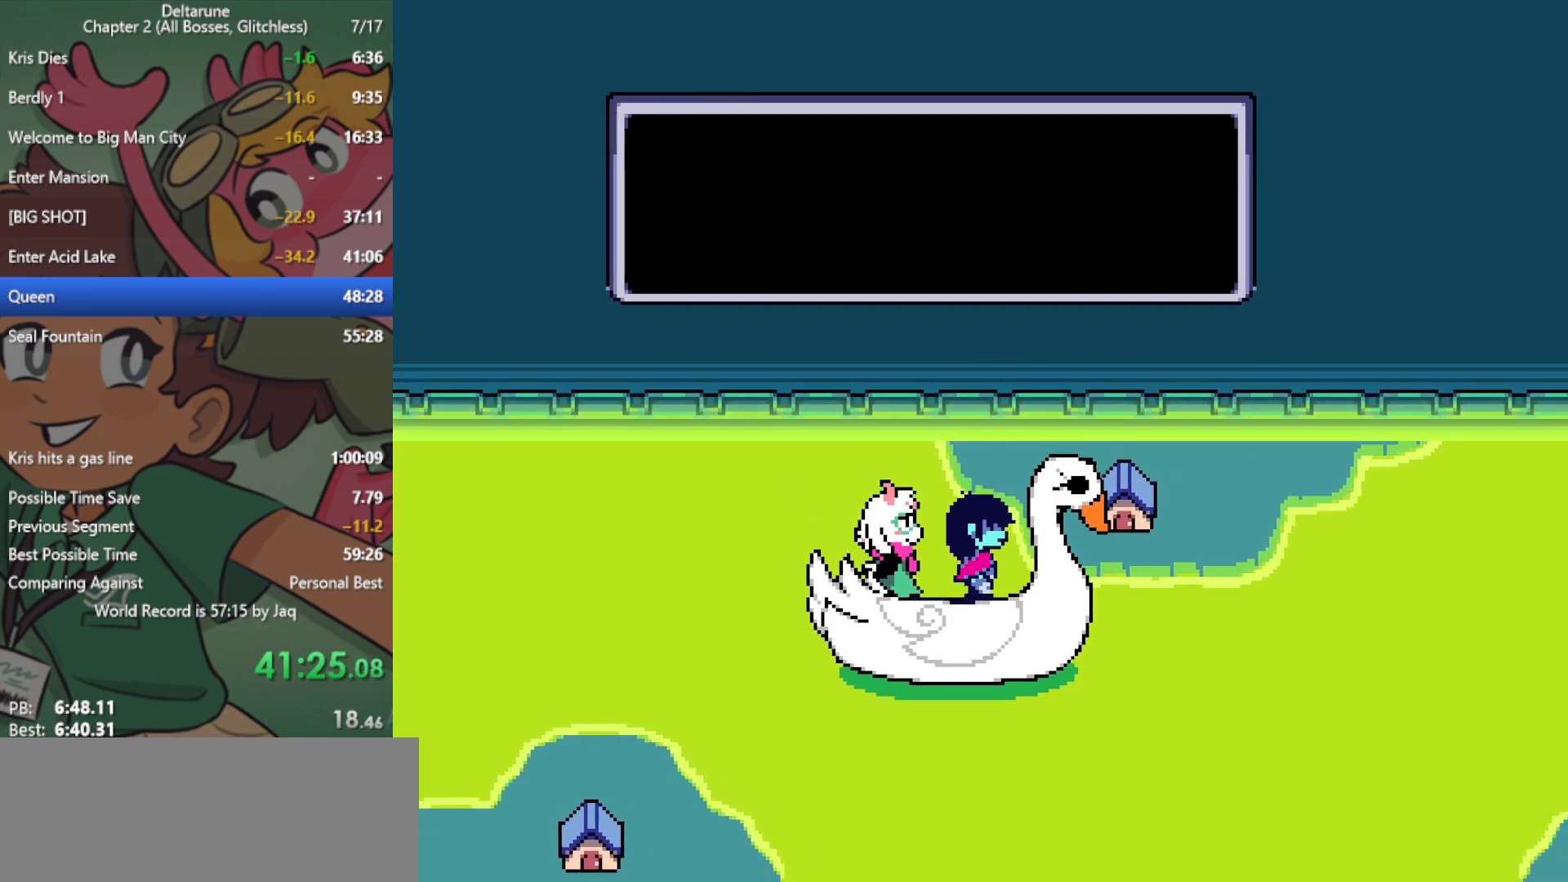
{"keys": ["down", "x"], "events": []}
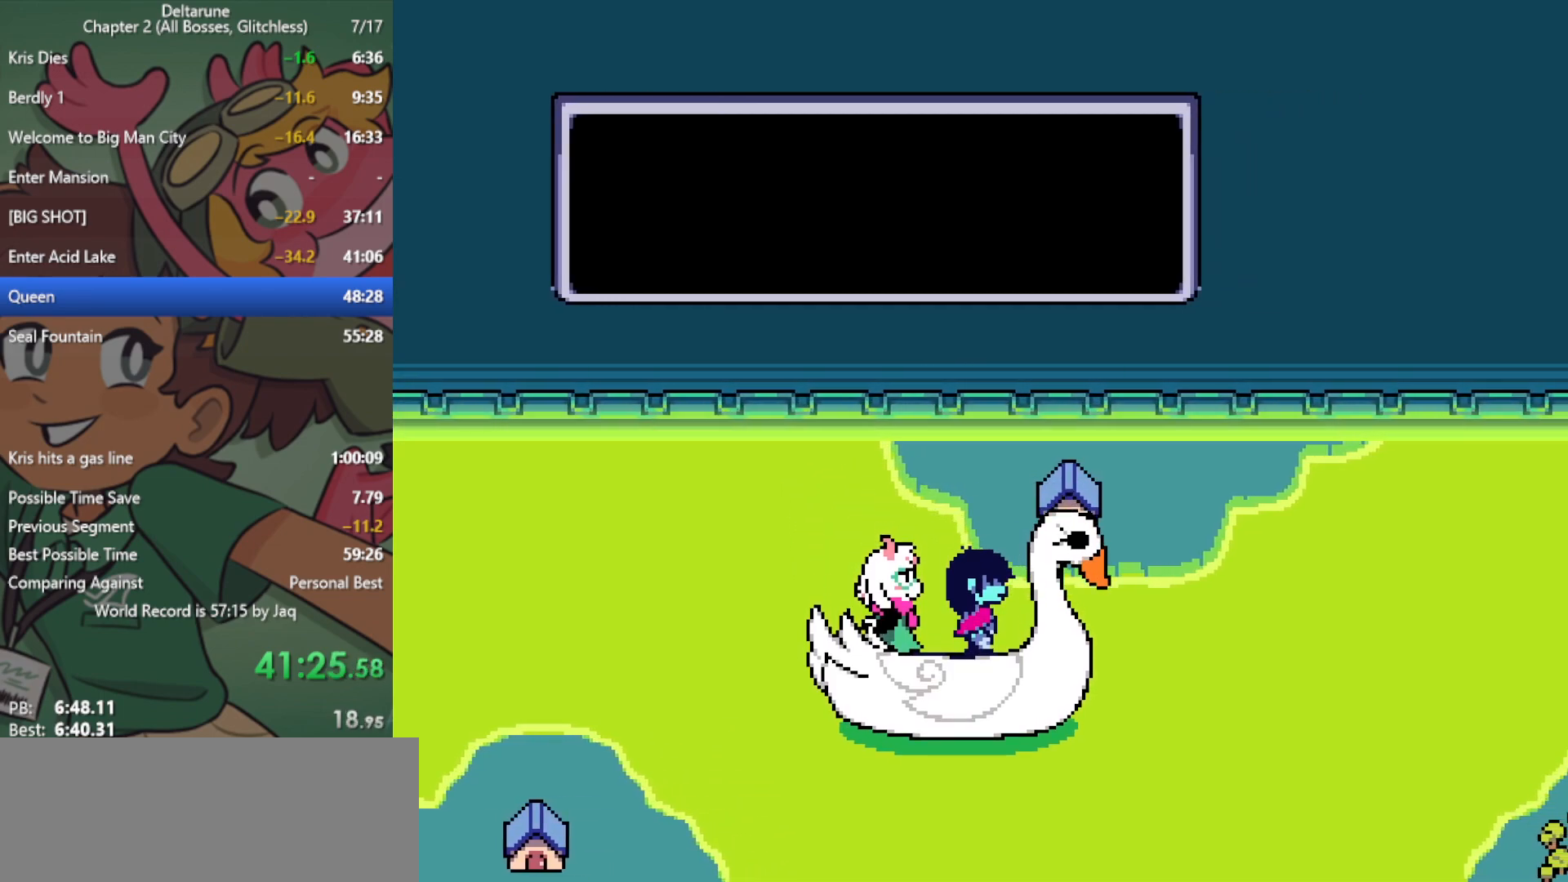
{"keys": ["x"], "events": [[33, "down", "up"], [317, "up", "down"], [500, "up", "up"]]}
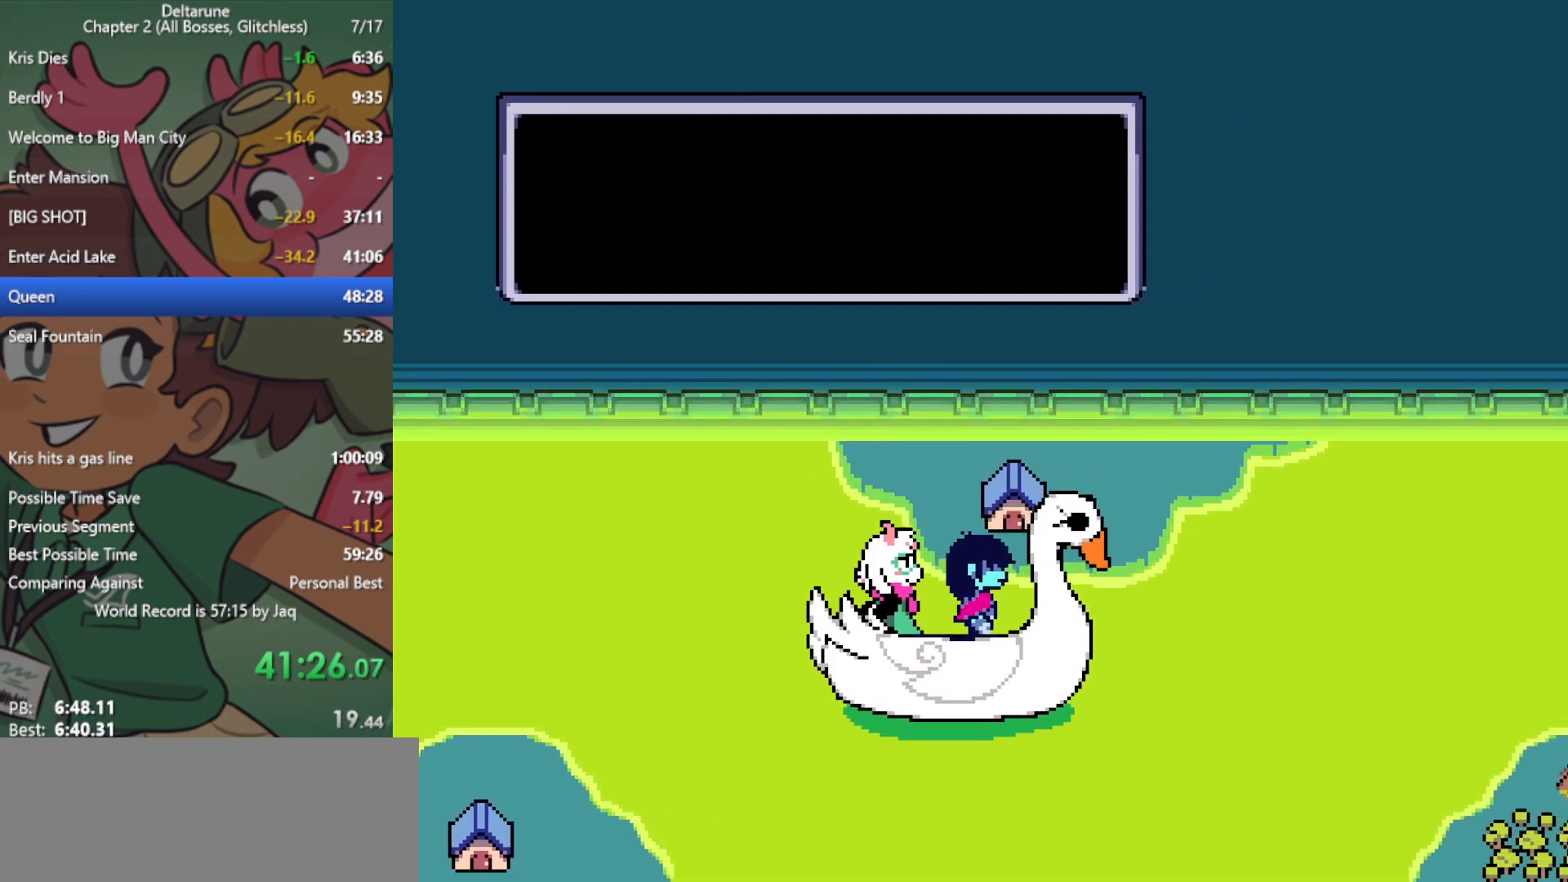
{"keys": ["down", "x"], "events": [[233, "down", "down"]]}
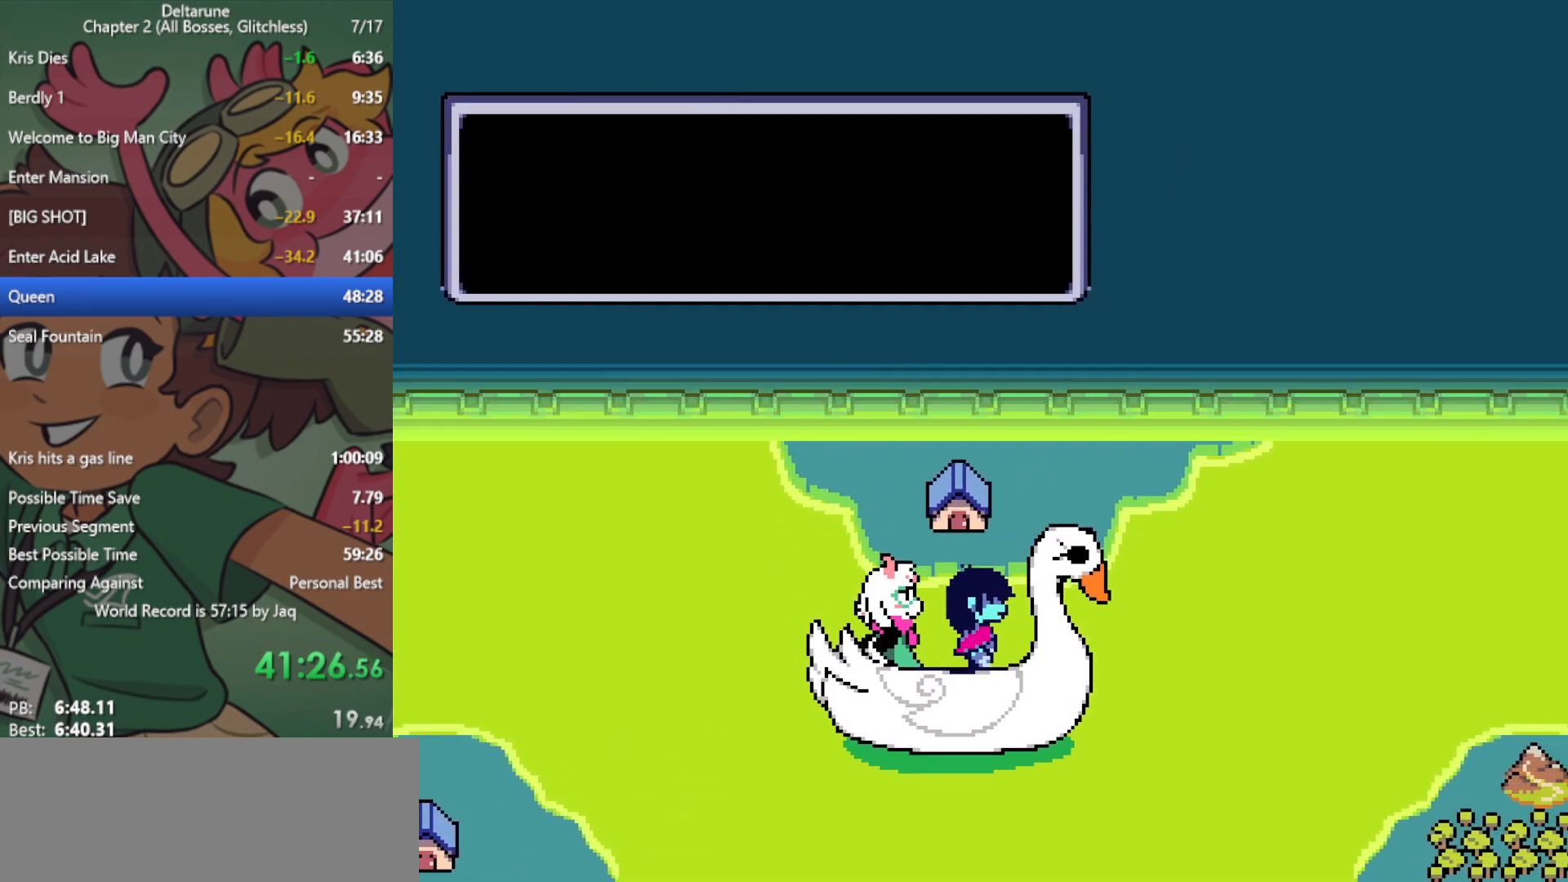
{"keys": ["x"], "events": [[100, "down", "up"]]}
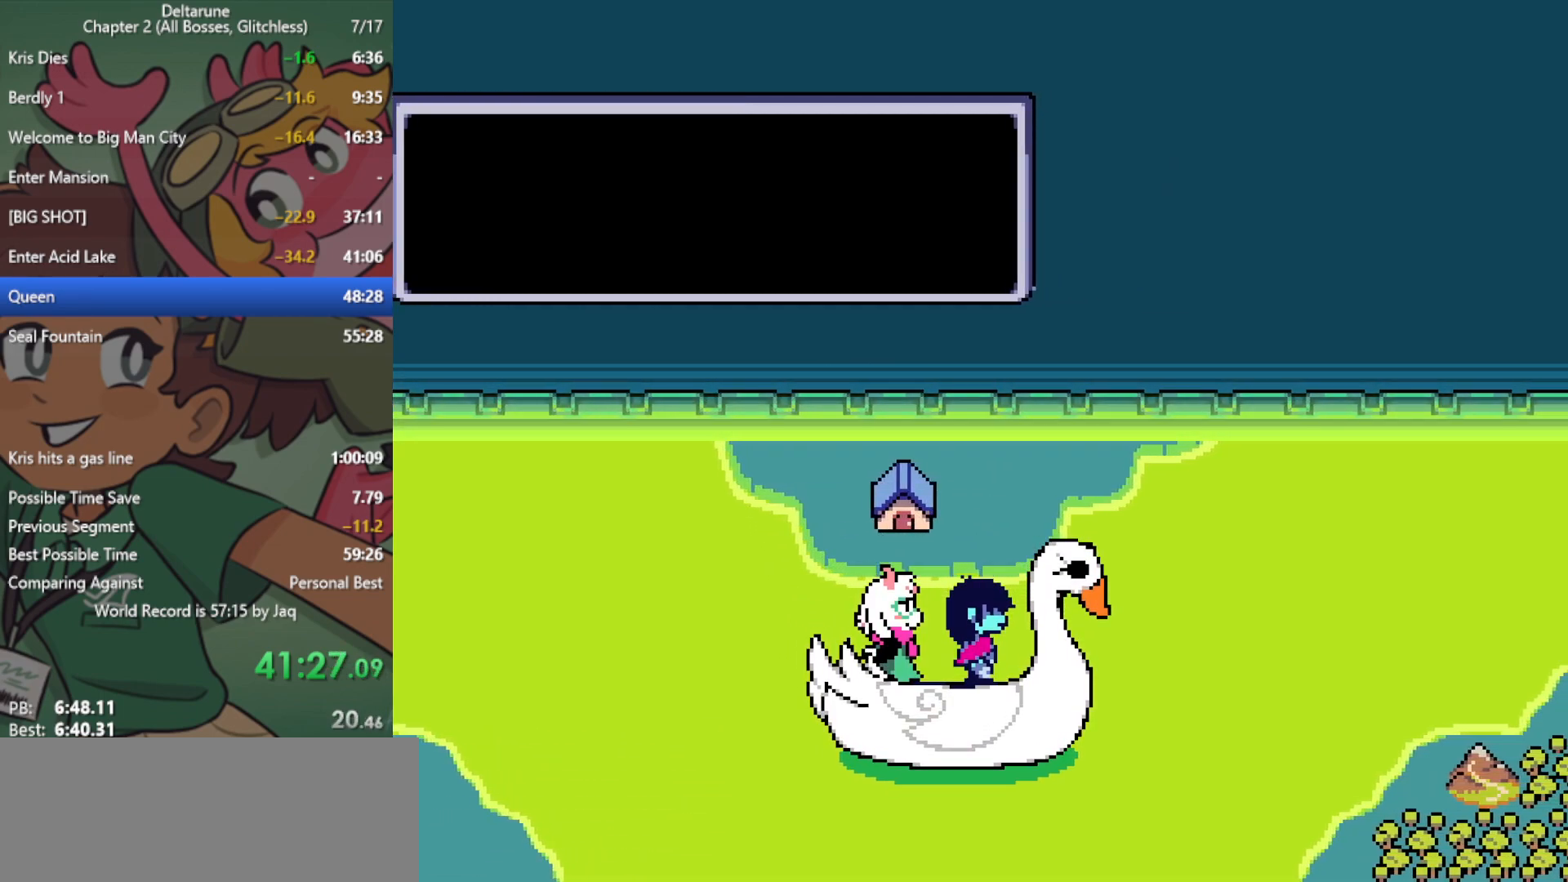
{"keys": ["x"], "events": [[200, "down", "down"], [483, "down", "up"]]}
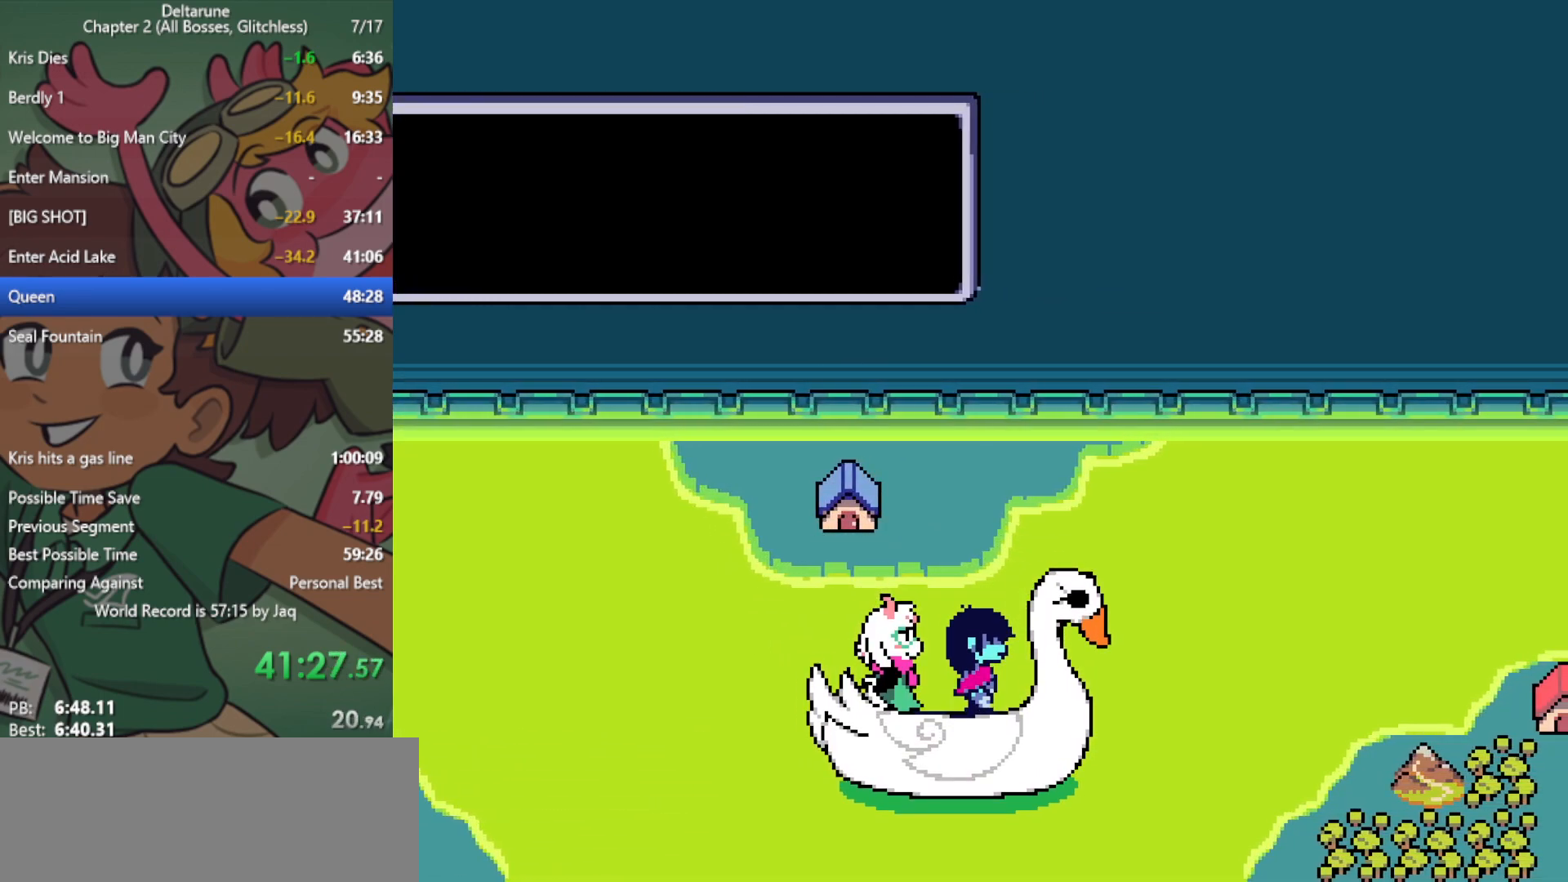
{"keys": ["up", "x"], "events": [[483, "up", "down"]]}